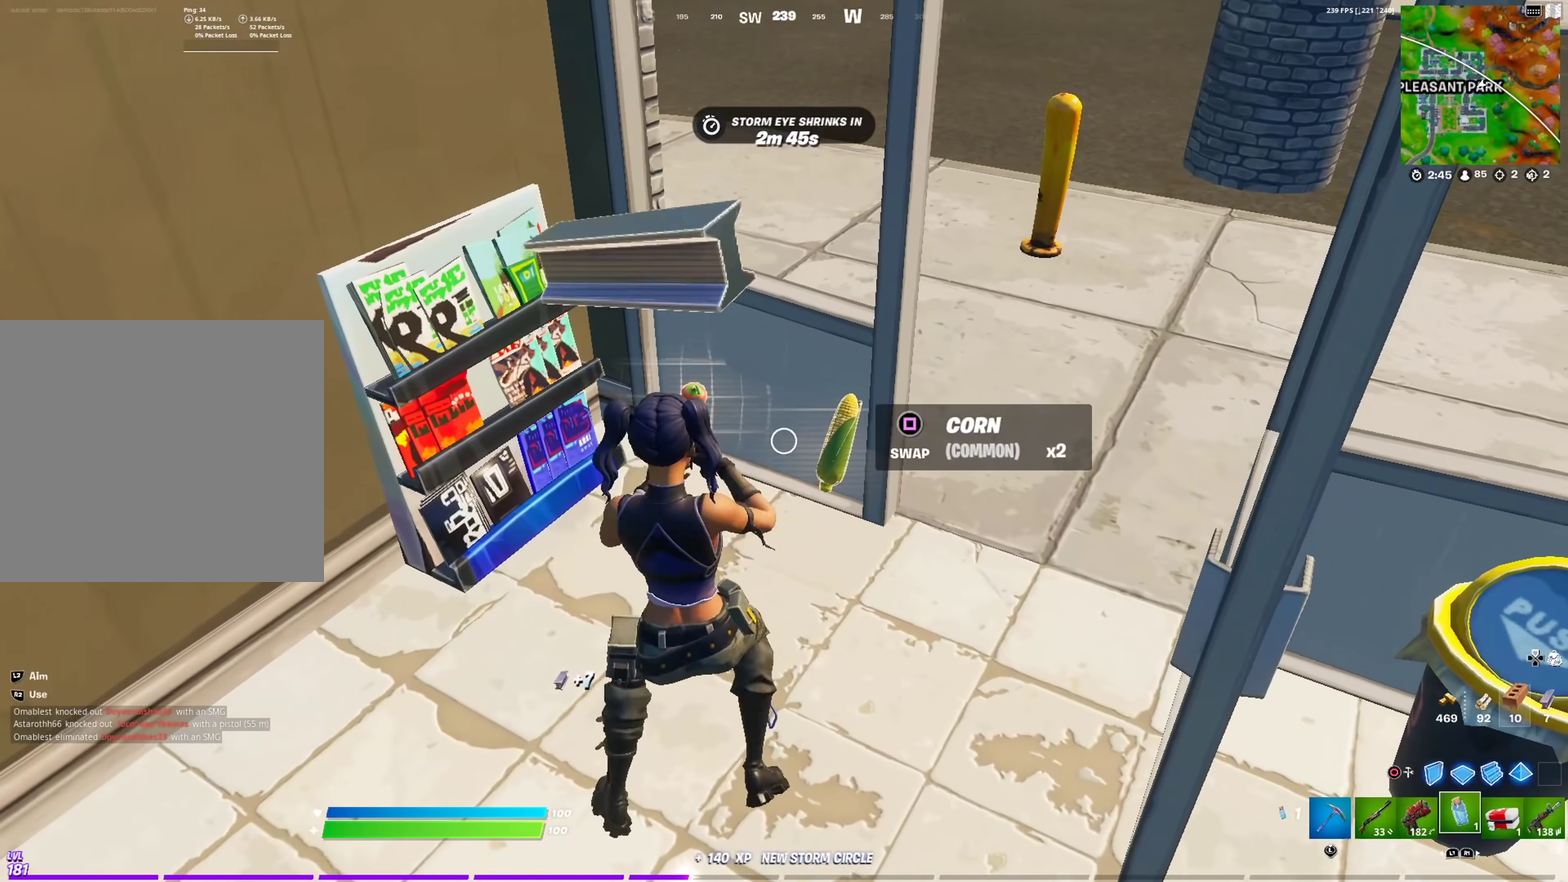
Gameplay with a controller (PlayStation layout); each line is a JSON object with the inputs held at the frame after it (dt_ms = milliseconds from this image to that frame). "events" lists button and stick changes between this image and that frame as [ms after this image, input, new state], when the widget could be followed in between. This document gives stick clicks only as held states, not as events.
{"dt_ms": 400, "buttons": [], "left_stick": "left", "right_stick": "center", "events": [[267, "left_stick", "left"]]}
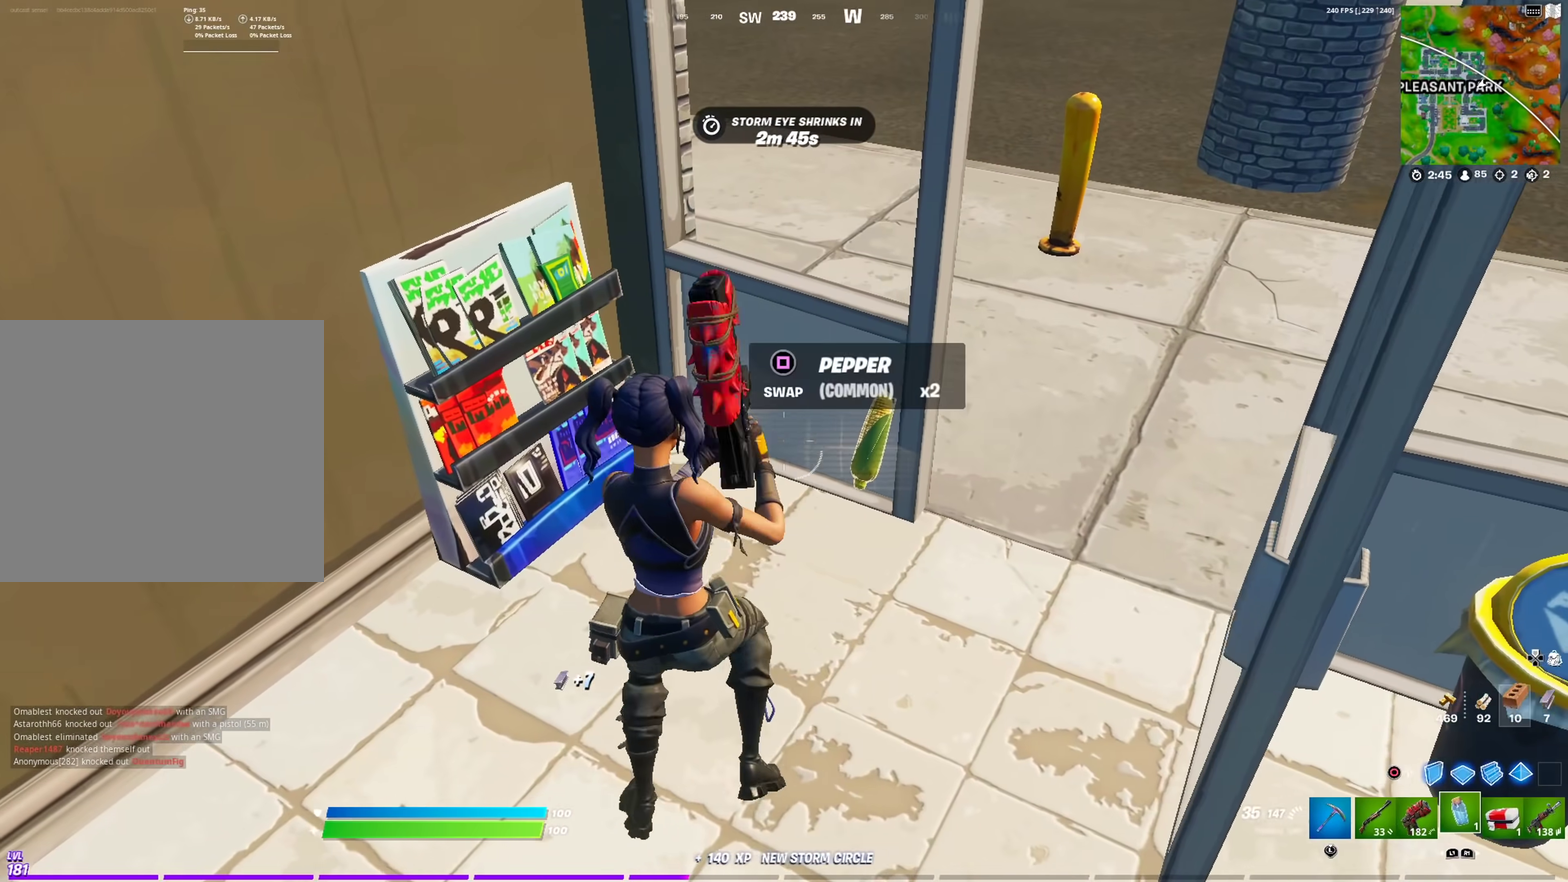
{"dt_ms": 601, "buttons": [], "left_stick": "right", "right_stick": "right", "events": [[100, "left_stick", "up-left"], [217, "SQUARE", "down"], [267, "left_stick", "down"], [284, "SQUARE", "up"], [451, "right_stick", "right"], [517, "left_stick", "down-right"], [584, "left_stick", "right"]]}
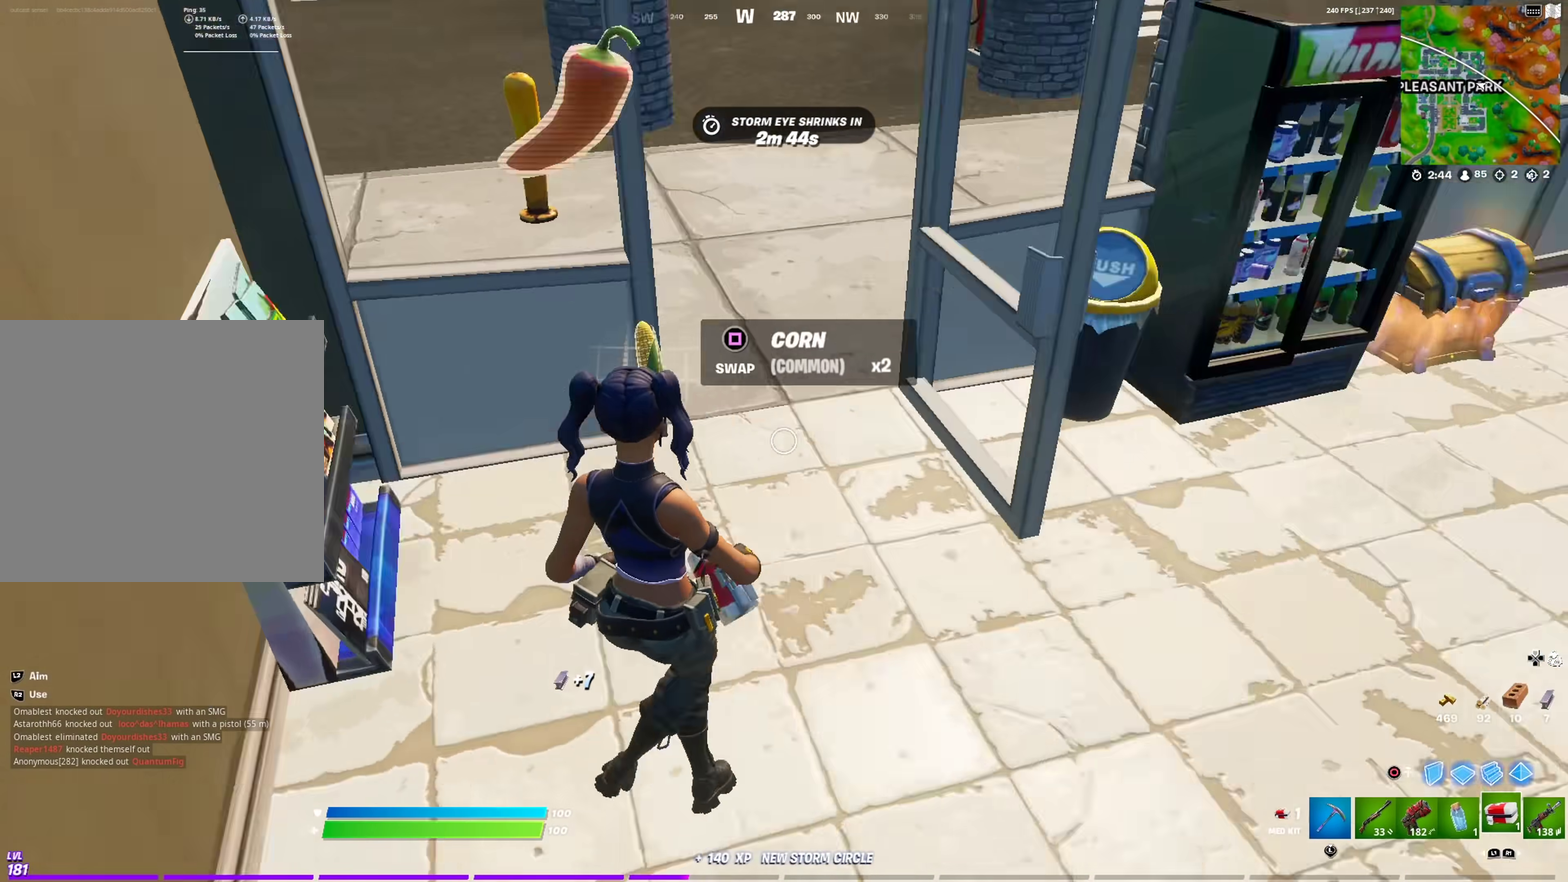
{"dt_ms": 300, "buttons": [], "left_stick": "up-right", "right_stick": "center", "events": [[50, "right_stick", "up-right"], [100, "left_stick", "up-right"], [183, "right_stick", "center"]]}
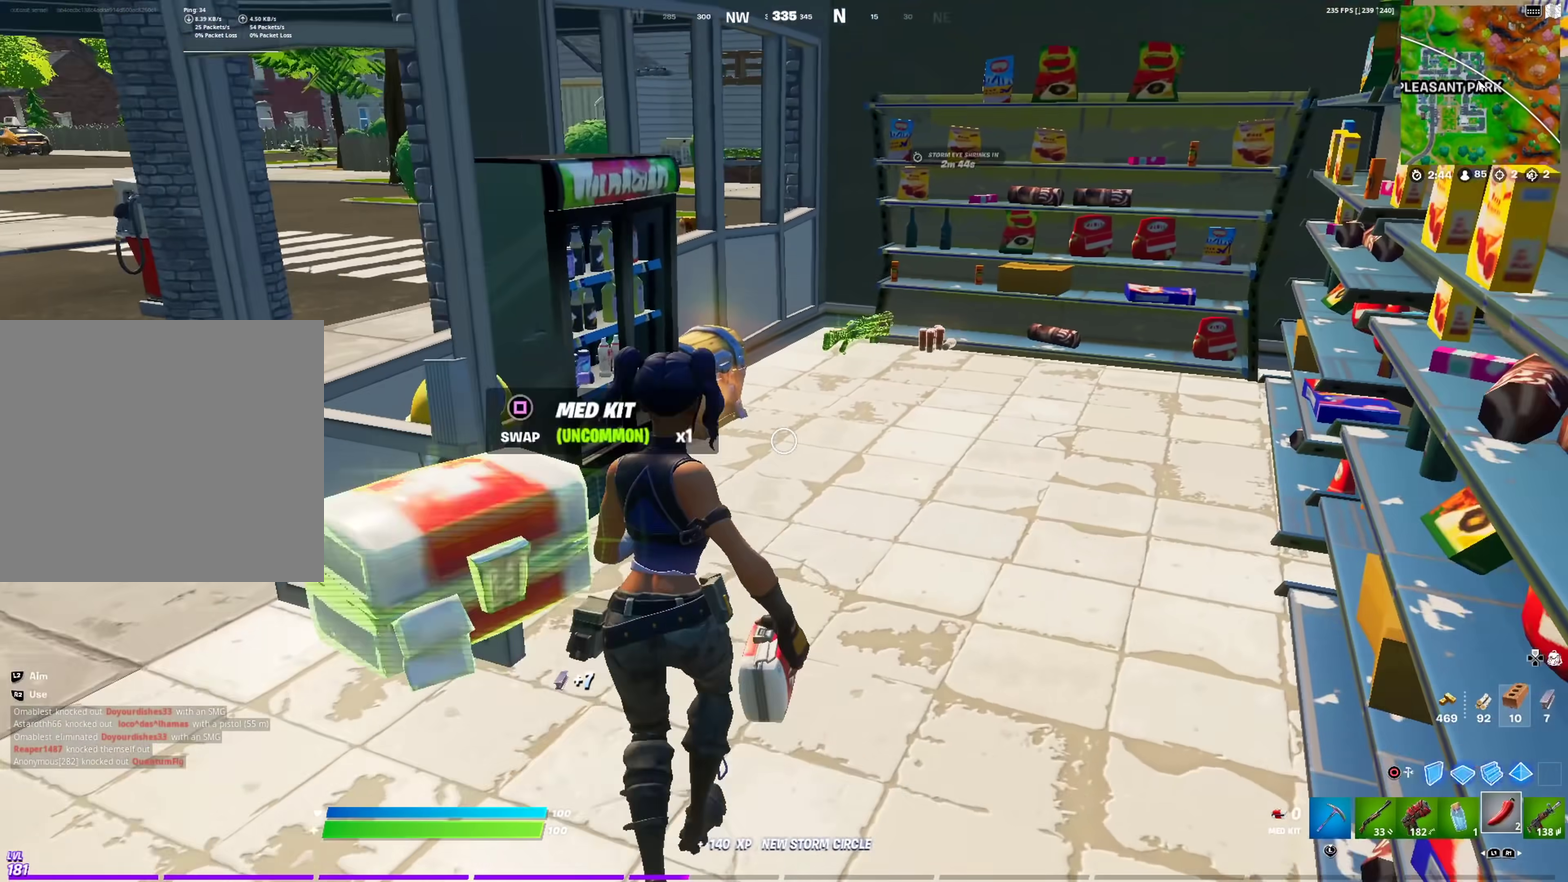
{"dt_ms": 701, "buttons": [], "left_stick": "up", "right_stick": "center", "events": [[134, "left_stick", "up"], [334, "left_stick", "up-right"], [584, "SQUARE", "down"], [651, "SQUARE", "up"], [667, "left_stick", "up"]]}
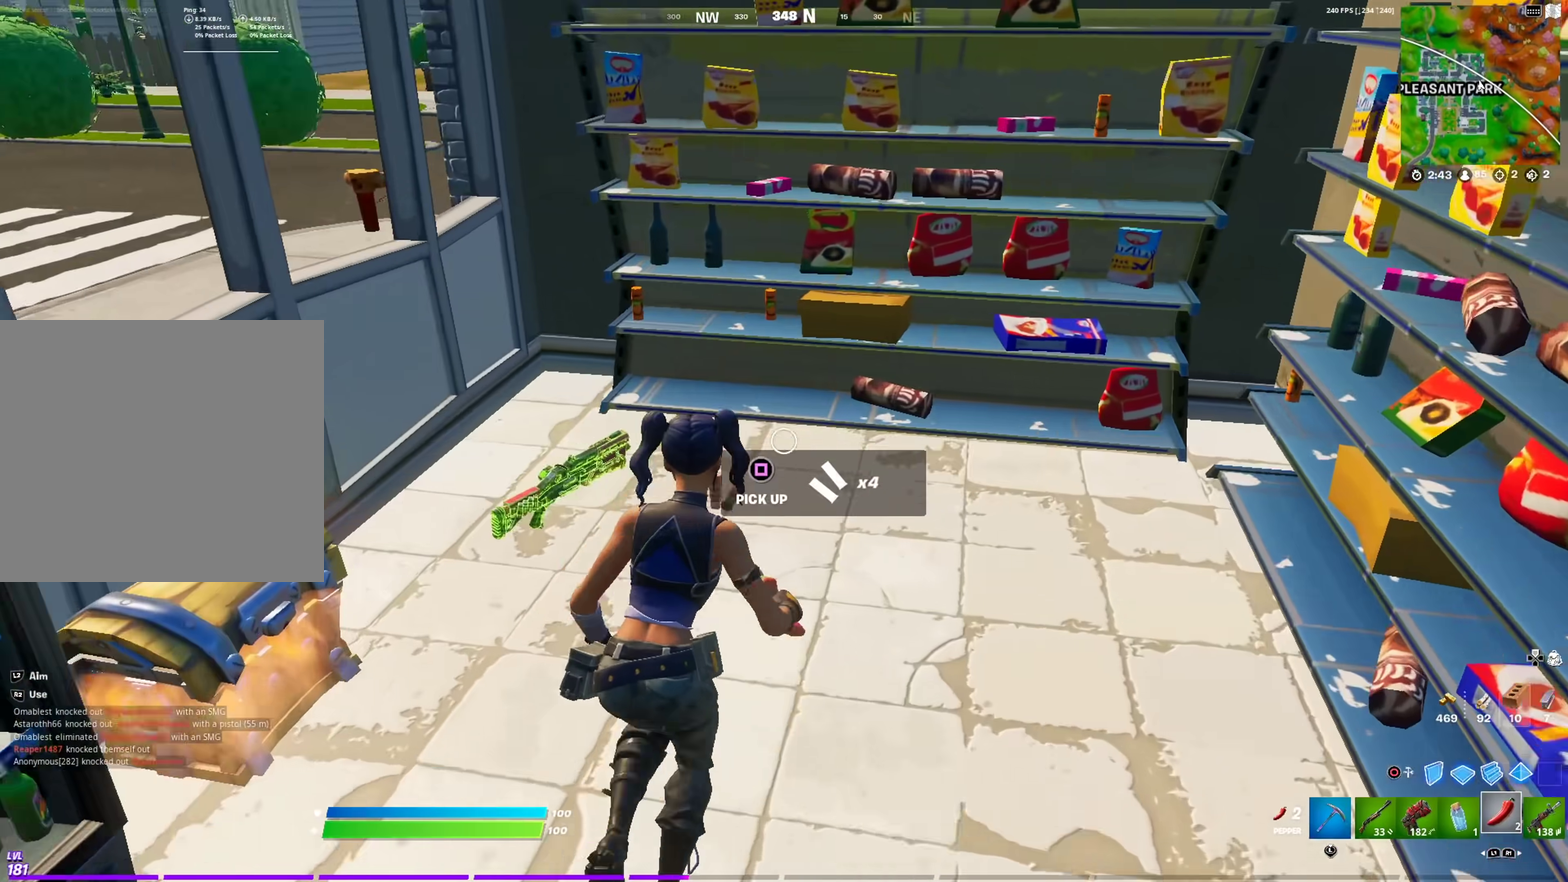
{"dt_ms": 300, "buttons": ["SQUARE"], "left_stick": "down-left", "right_stick": "center", "events": [[50, "left_stick", "left"], [50, "right_stick", "left"], [100, "left_stick", "down-left"], [283, "right_stick", "center"], [300, "SQUARE", "down"]]}
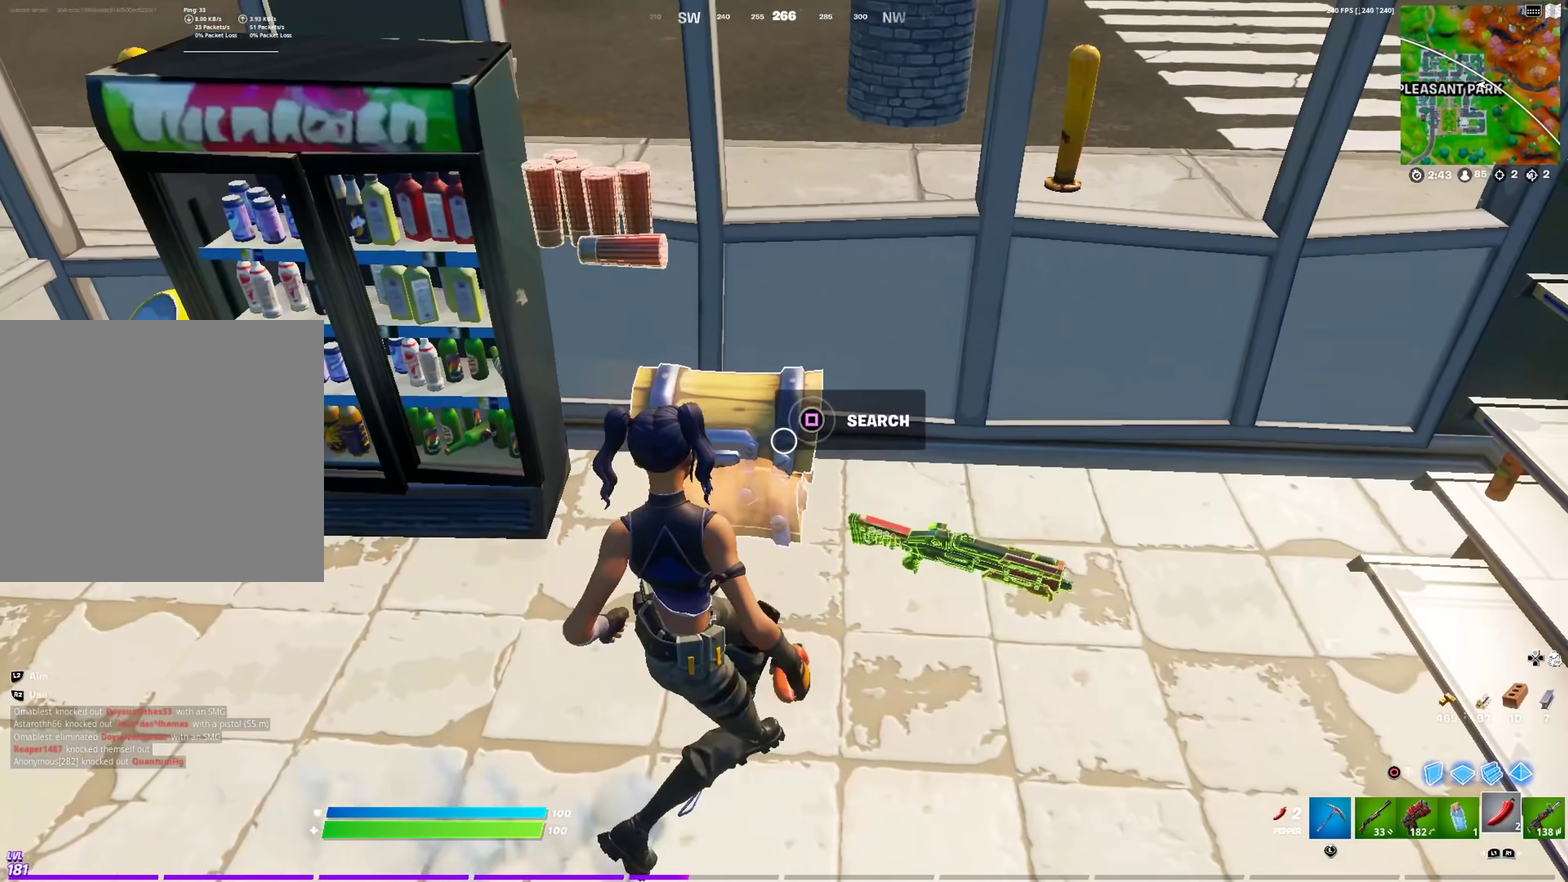
{"dt_ms": 901, "buttons": [], "left_stick": "left", "right_stick": "center", "events": [[100, "left_stick", "left"], [267, "left_stick", "up-left"], [567, "SQUARE", "up"], [851, "left_stick", "left"]]}
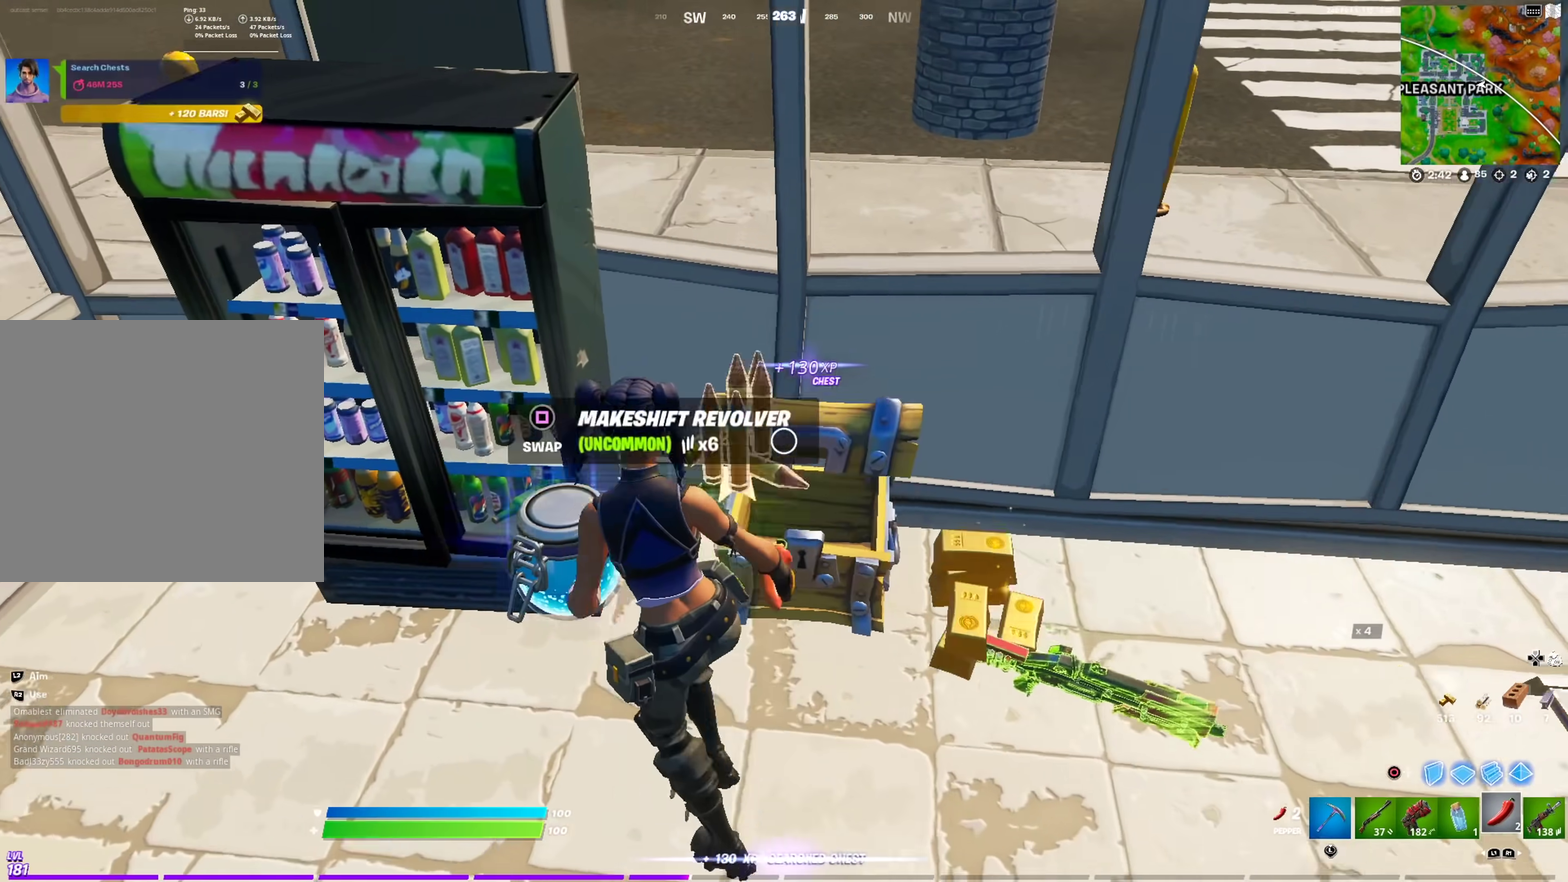
{"dt_ms": 300, "buttons": ["R2"], "left_stick": "center", "right_stick": "right", "events": [[33, "left_stick", "down-left"], [83, "R2", "down"], [167, "left_stick", "center"], [300, "right_stick", "right"]]}
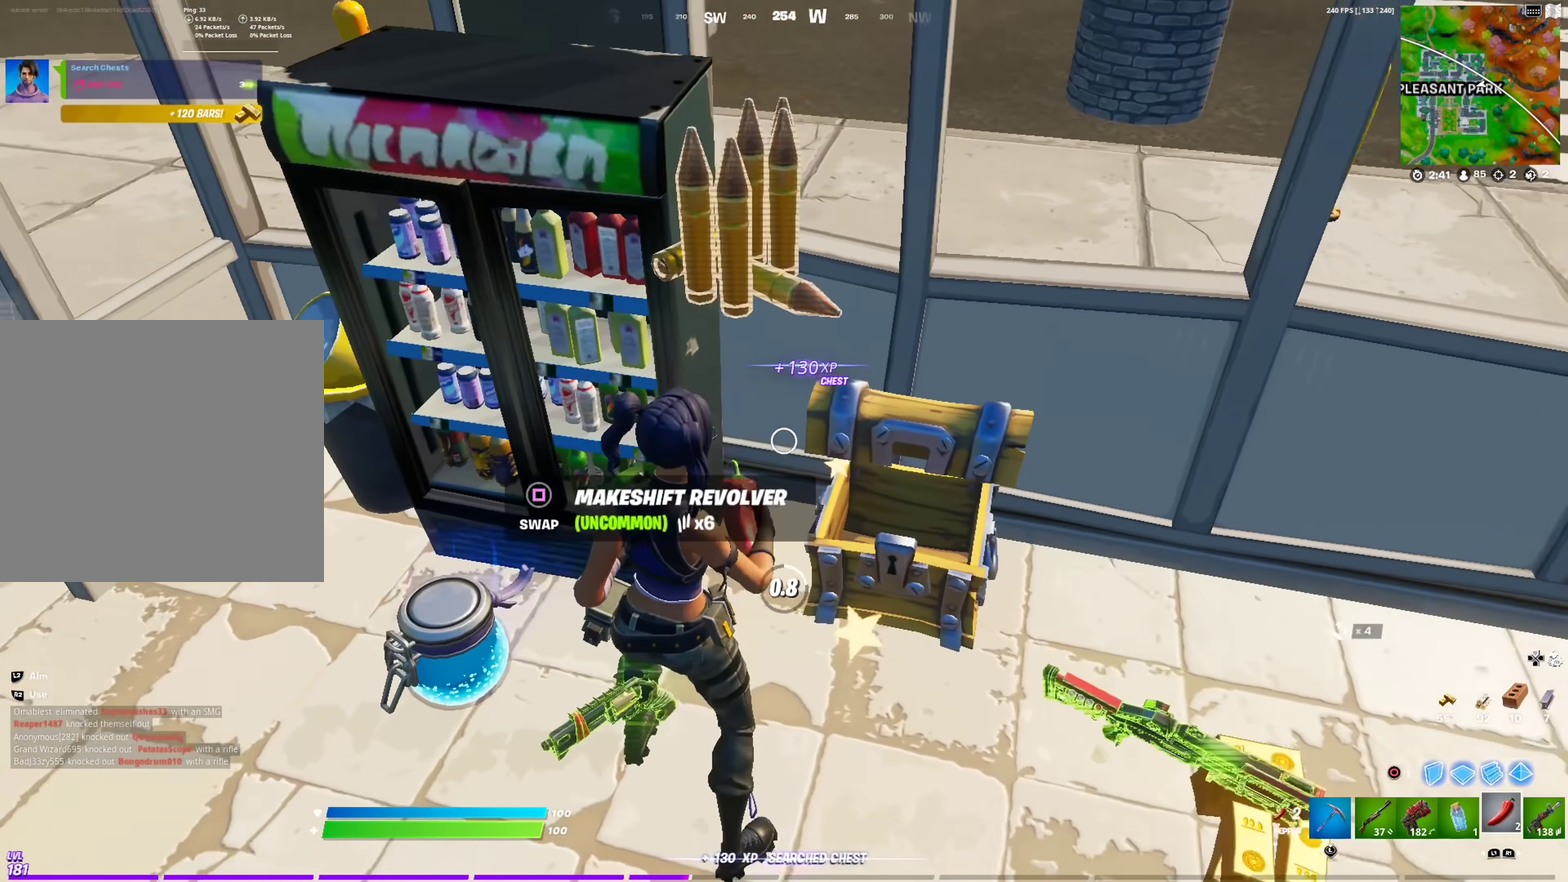
{"dt_ms": 601, "buttons": [], "left_stick": "up-right", "right_stick": "center", "events": [[117, "right_stick", "center"], [467, "left_stick", "up-right"], [501, "R2", "up"]]}
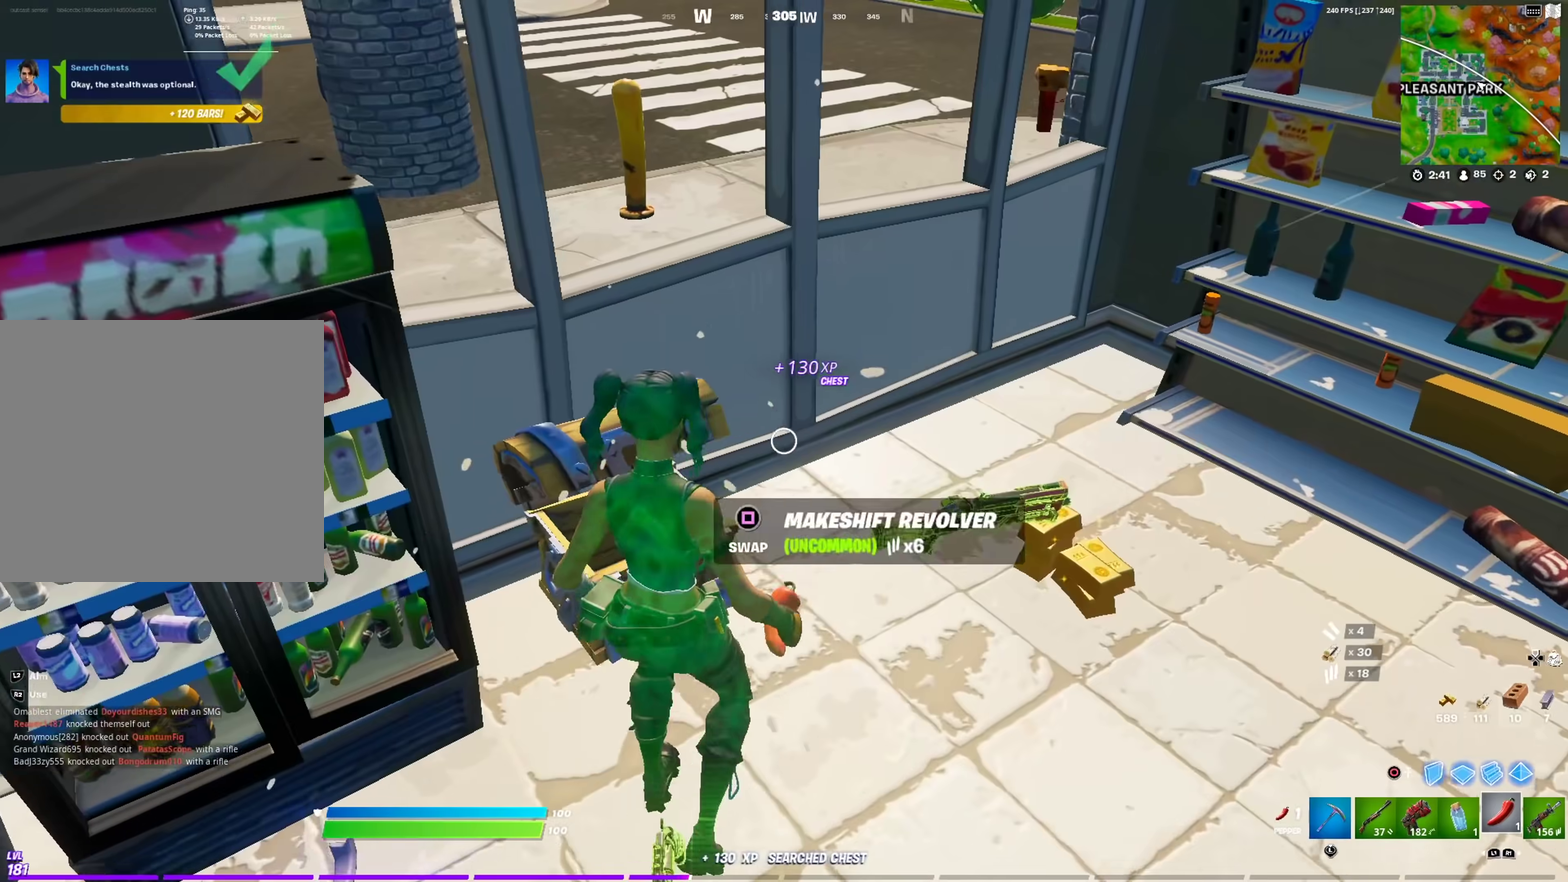
{"dt_ms": 400, "buttons": [], "left_stick": "right", "right_stick": "left", "events": [[334, "left_stick", "right"], [384, "right_stick", "left"]]}
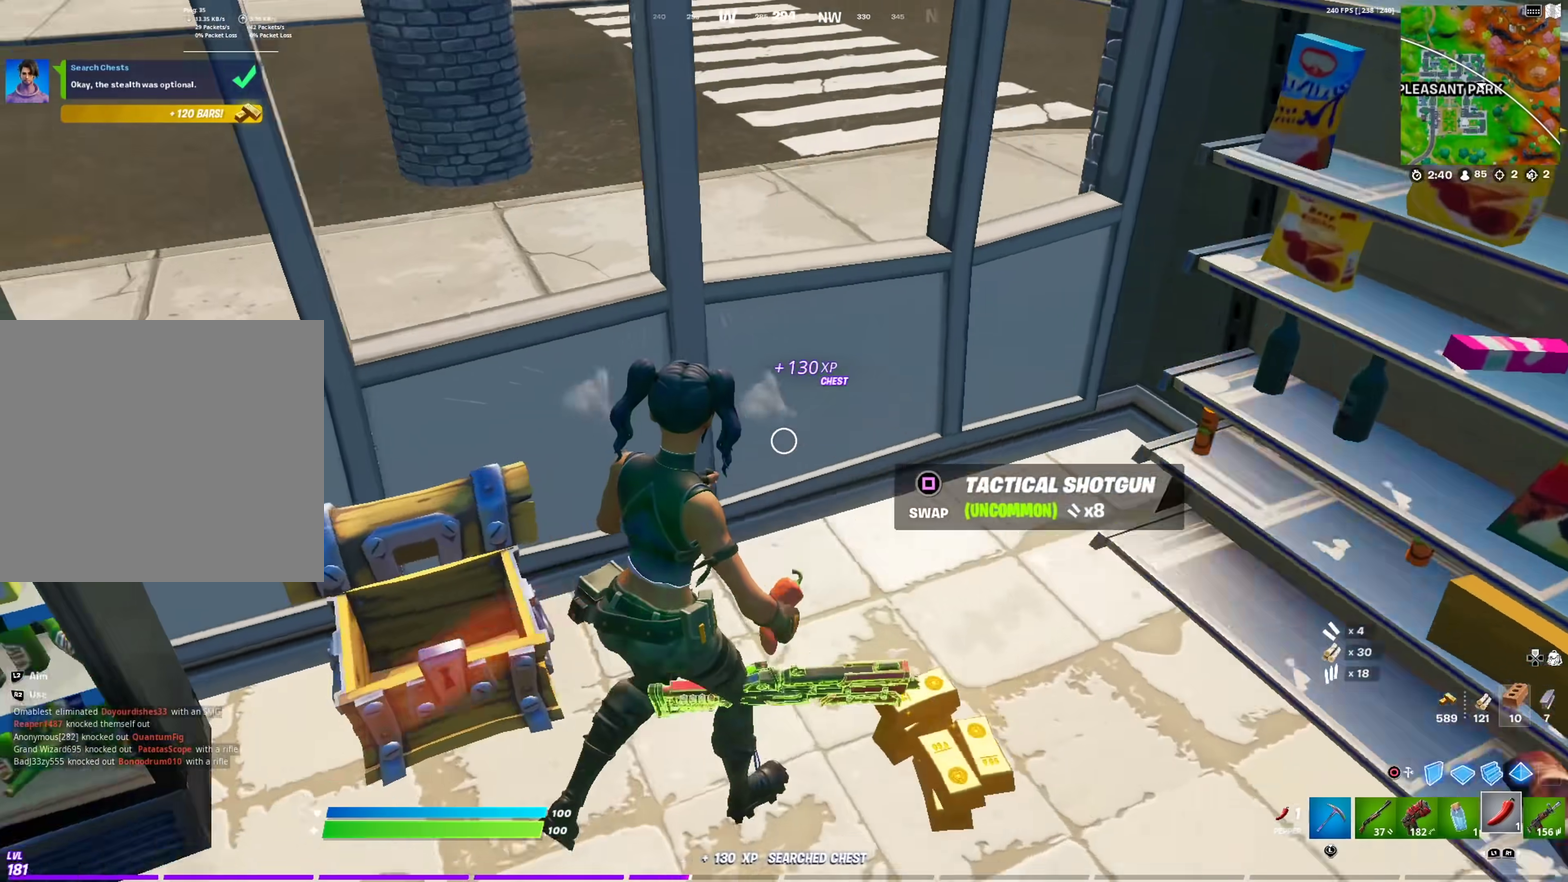
{"dt_ms": 601, "buttons": [], "left_stick": "up", "right_stick": "center", "events": [[34, "left_stick", "down-right"], [167, "left_stick", "down"], [234, "left_stick", "down-left"], [301, "left_stick", "left"], [334, "right_stick", "center"], [384, "left_stick", "up-left"], [501, "left_stick", "up"]]}
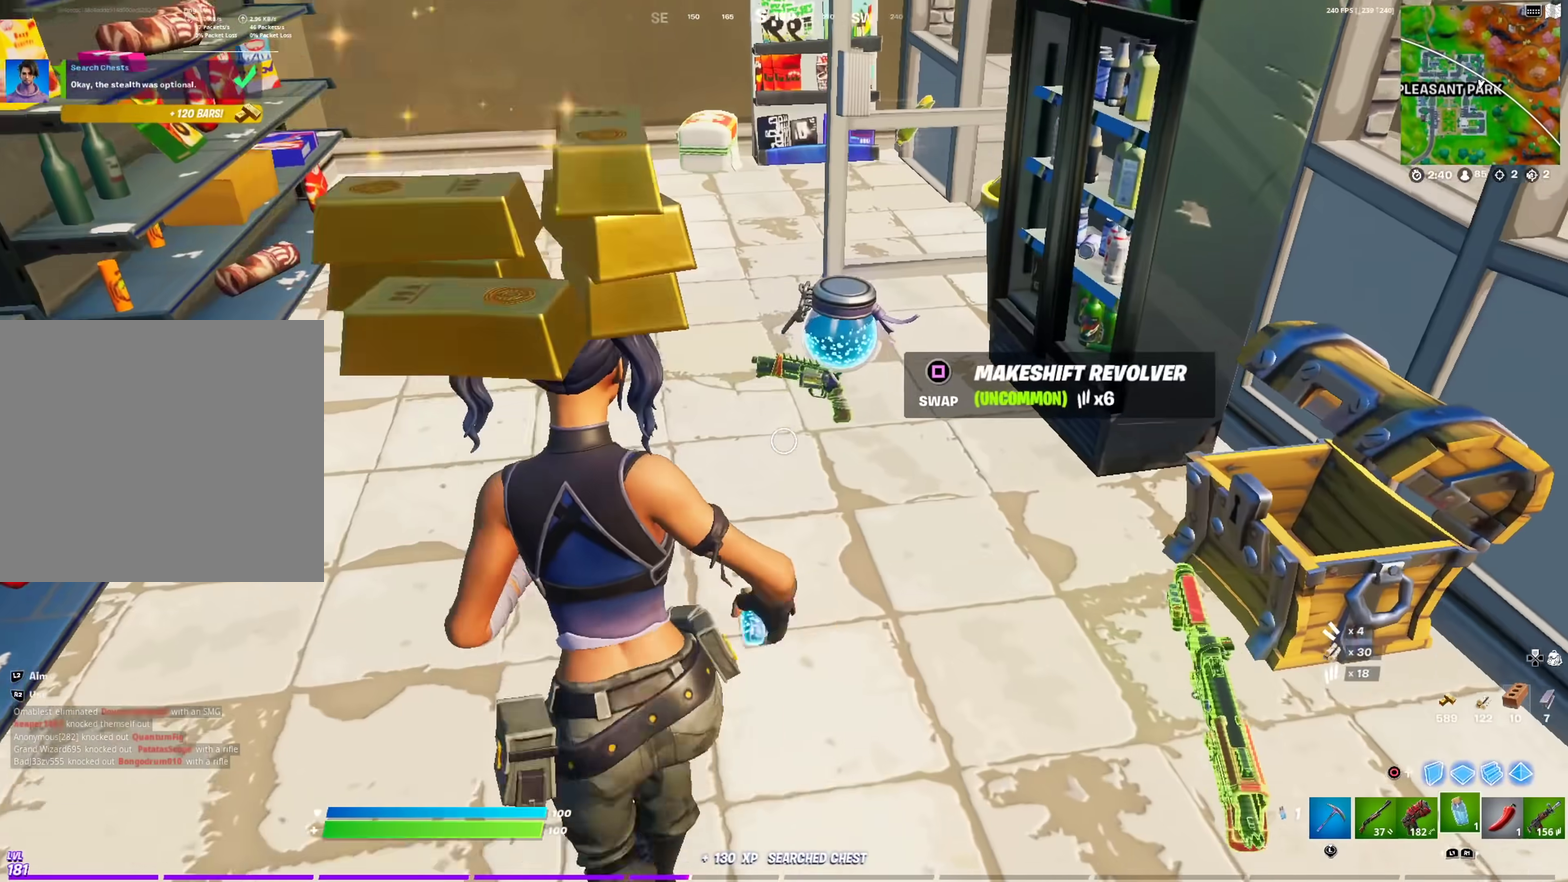
{"dt_ms": 400, "buttons": [], "left_stick": "up-left", "right_stick": "center", "events": [[67, "left_stick", "up-right"], [150, "left_stick", "up"], [183, "SQUARE", "down"], [217, "left_stick", "up-left"], [267, "SQUARE", "up"]]}
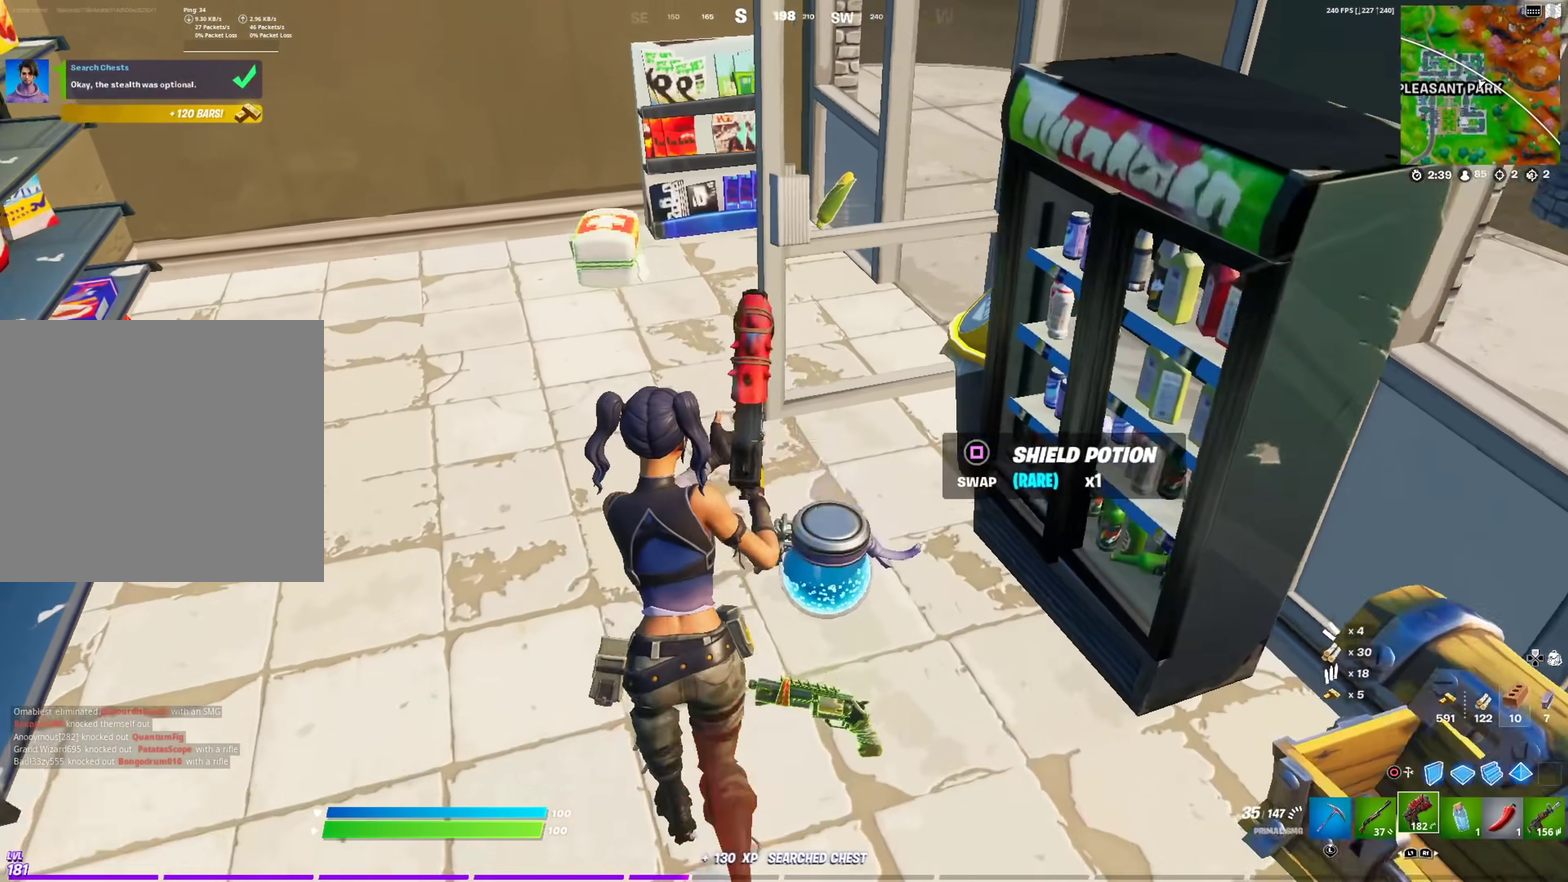
{"dt_ms": 501, "buttons": [], "left_stick": "up-right", "right_stick": "center", "events": [[167, "right_stick", "up-right"], [217, "right_stick", "center"], [284, "left_stick", "up"], [334, "right_stick", "up-right"], [367, "left_stick", "up-right"], [501, "right_stick", "center"]]}
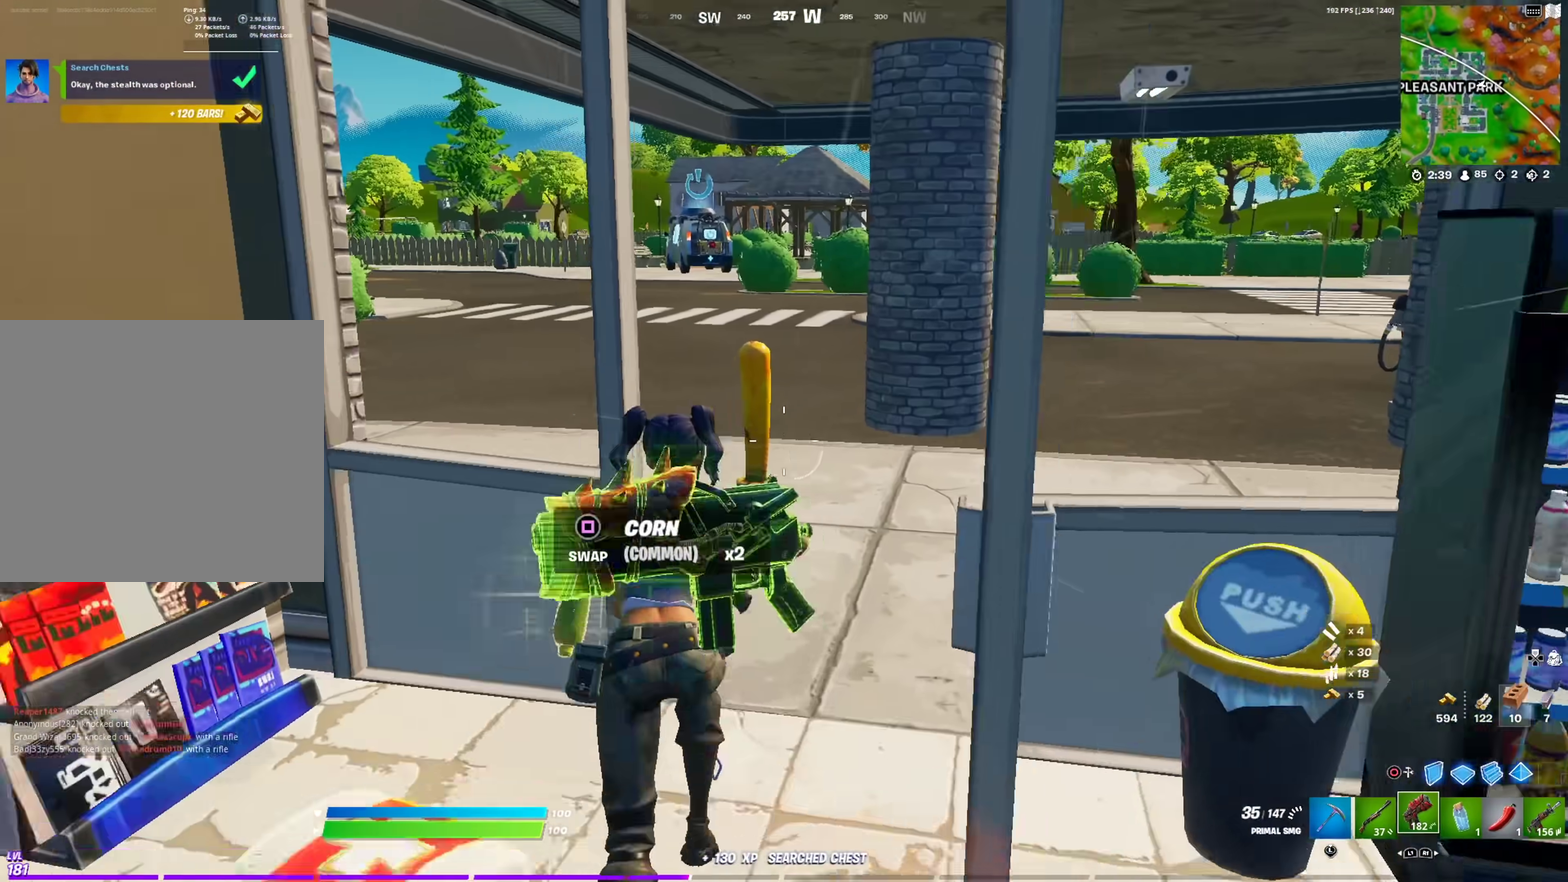
{"dt_ms": 500, "buttons": [], "left_stick": "up-right", "right_stick": "up-right", "events": [[233, "left_stick", "up"], [400, "right_stick", "right"], [450, "right_stick", "up-right"], [484, "left_stick", "up-right"]]}
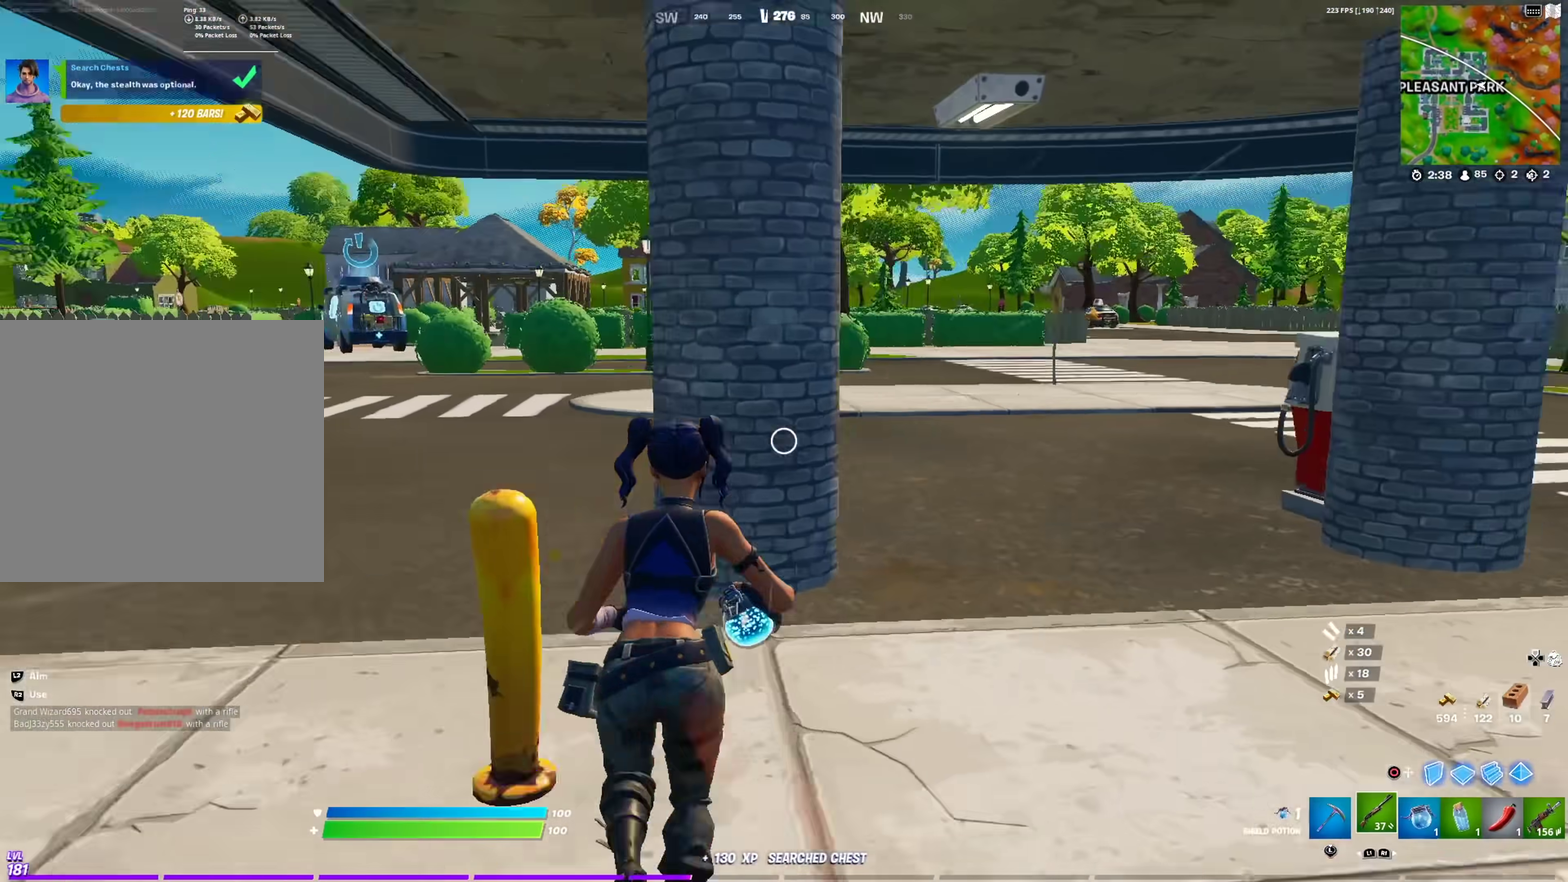
{"dt_ms": 501, "buttons": [], "left_stick": "up", "right_stick": "center", "events": [[17, "right_stick", "center"], [251, "right_stick", "right"], [301, "right_stick", "center"], [417, "left_stick", "up"]]}
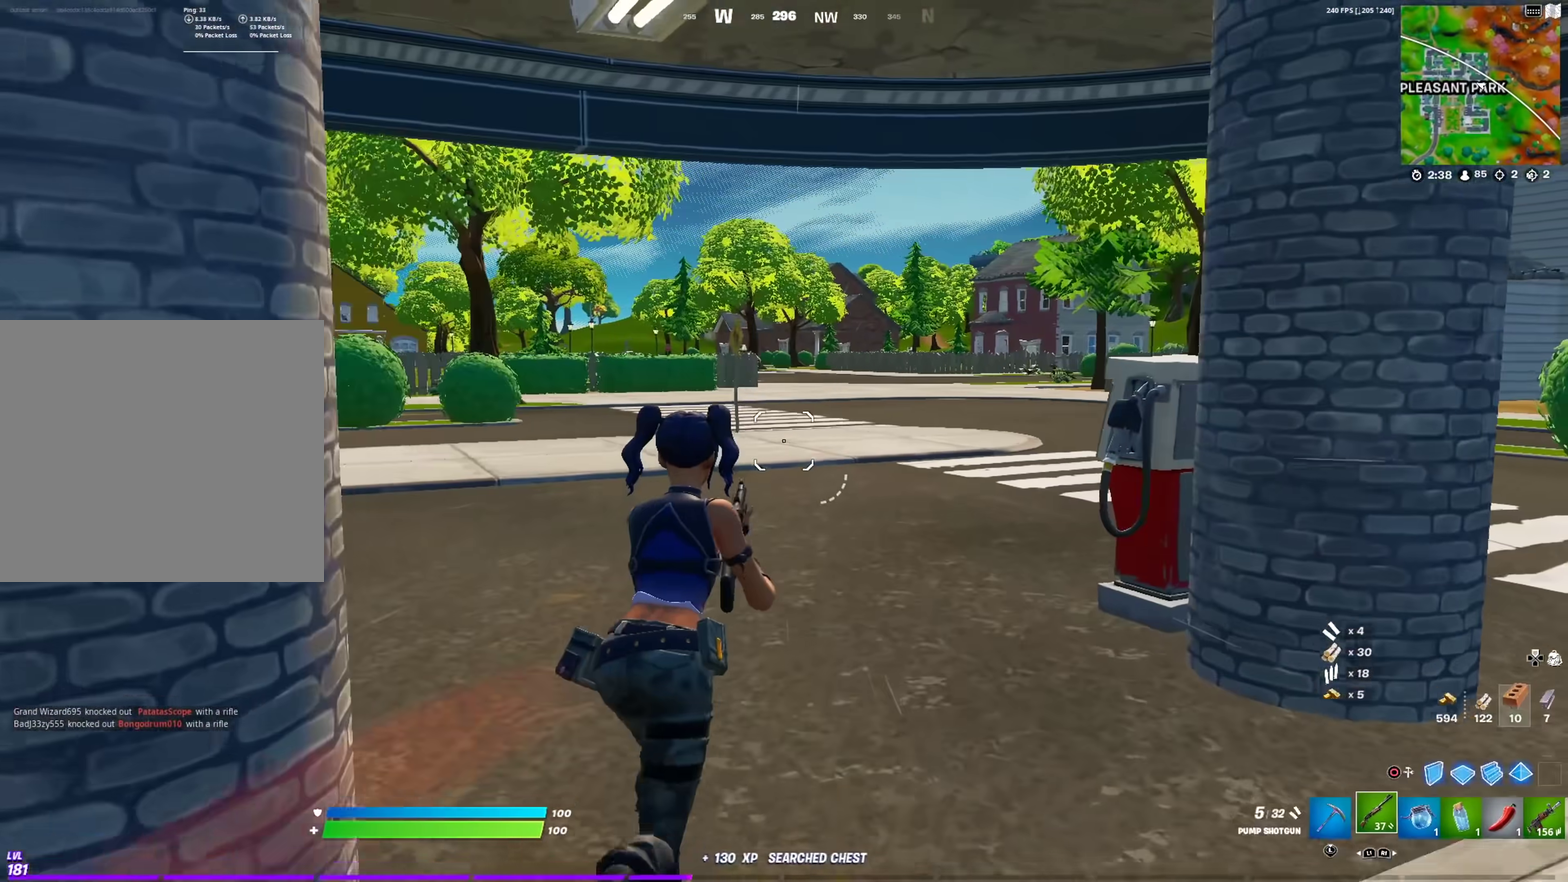
{"dt_ms": 500, "buttons": [], "left_stick": "up", "right_stick": "center", "events": [[66, "left_stick", "up-left"], [133, "right_stick", "left"], [383, "left_stick", "up"], [417, "right_stick", "center"]]}
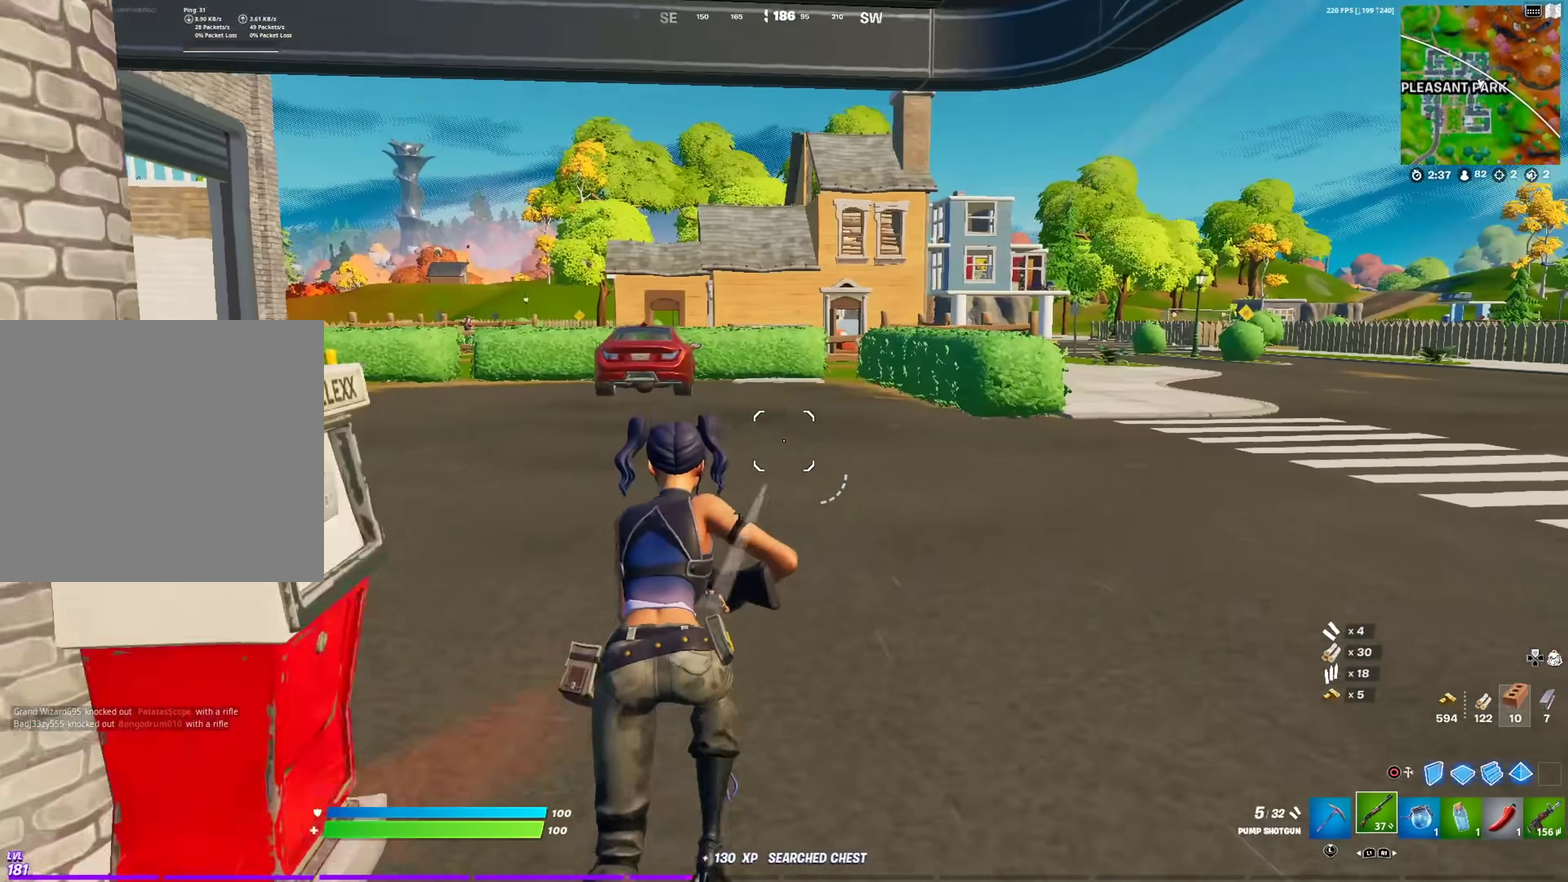
{"dt_ms": 401, "buttons": [], "left_stick": "up", "right_stick": "center", "events": []}
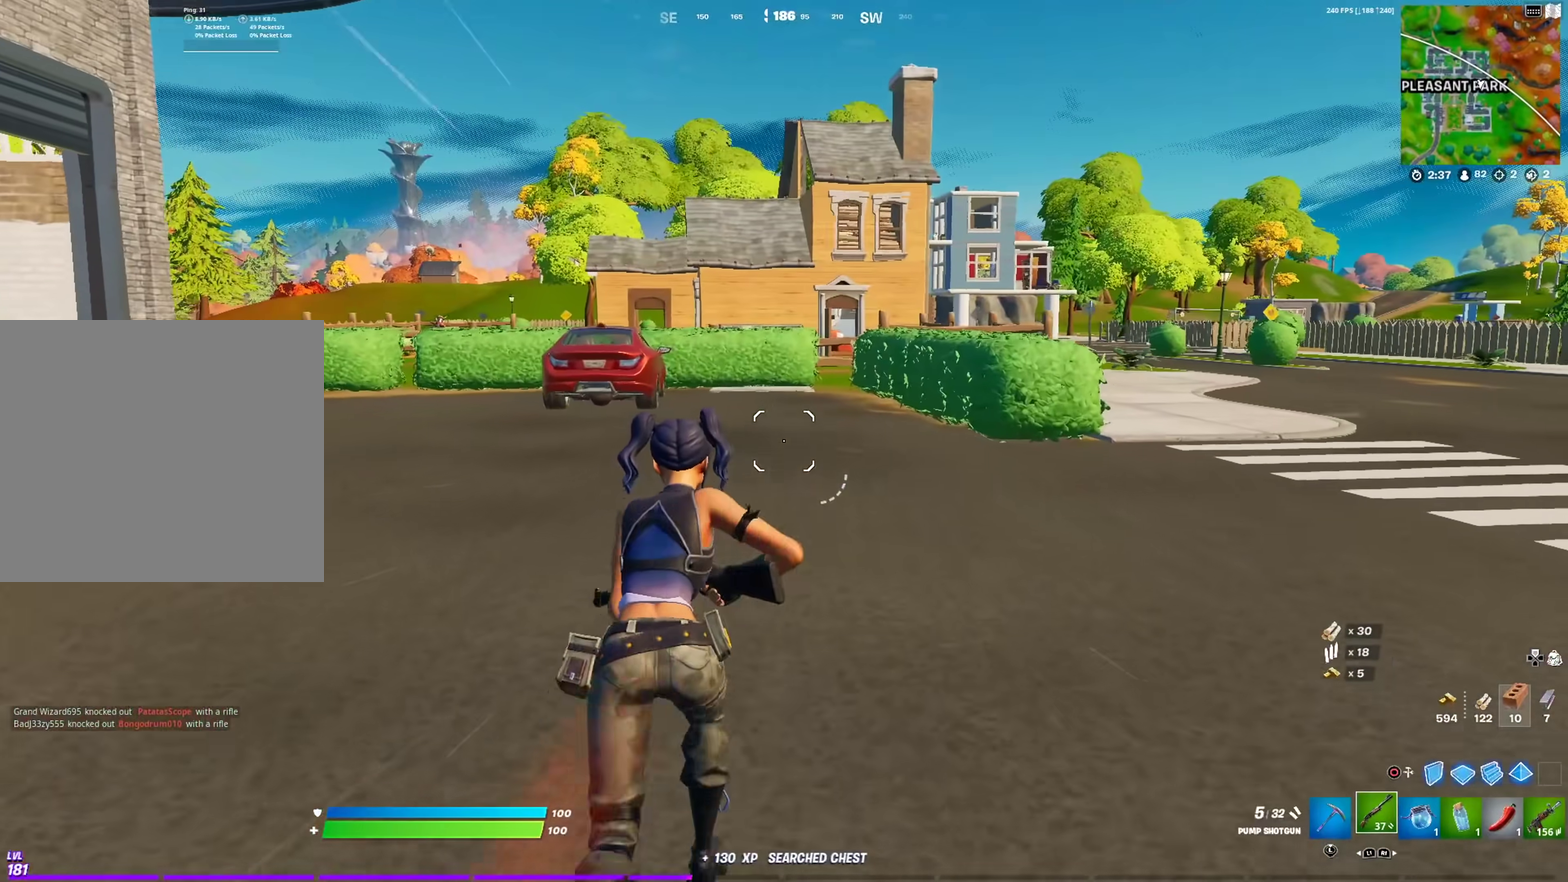
{"dt_ms": 584, "buttons": [], "left_stick": "up", "right_stick": "center", "events": []}
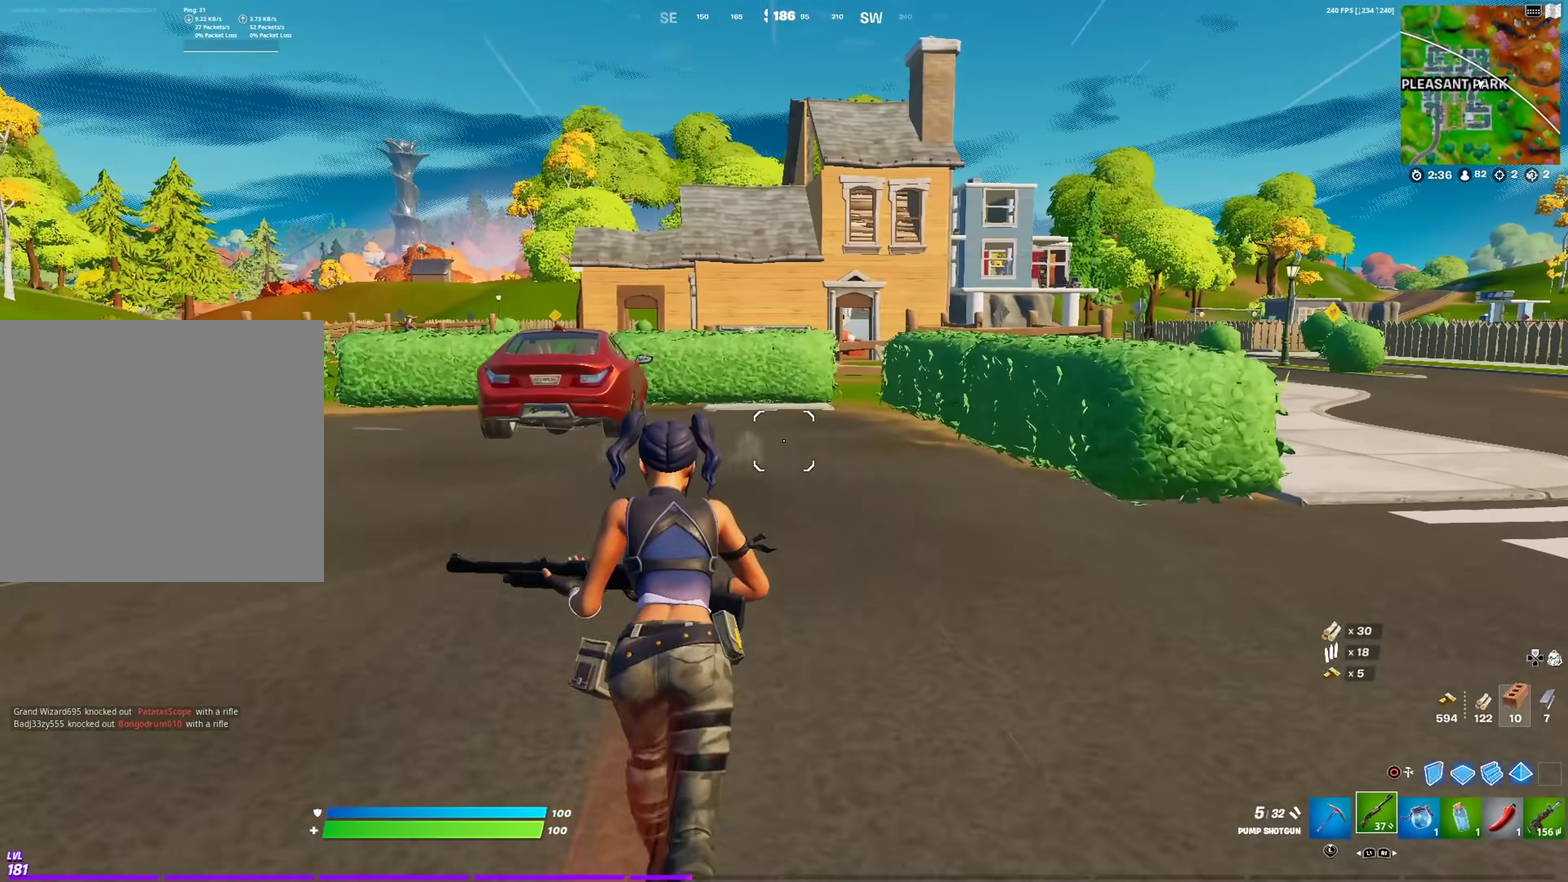
{"dt_ms": 300, "buttons": [], "left_stick": "up", "right_stick": "center", "events": []}
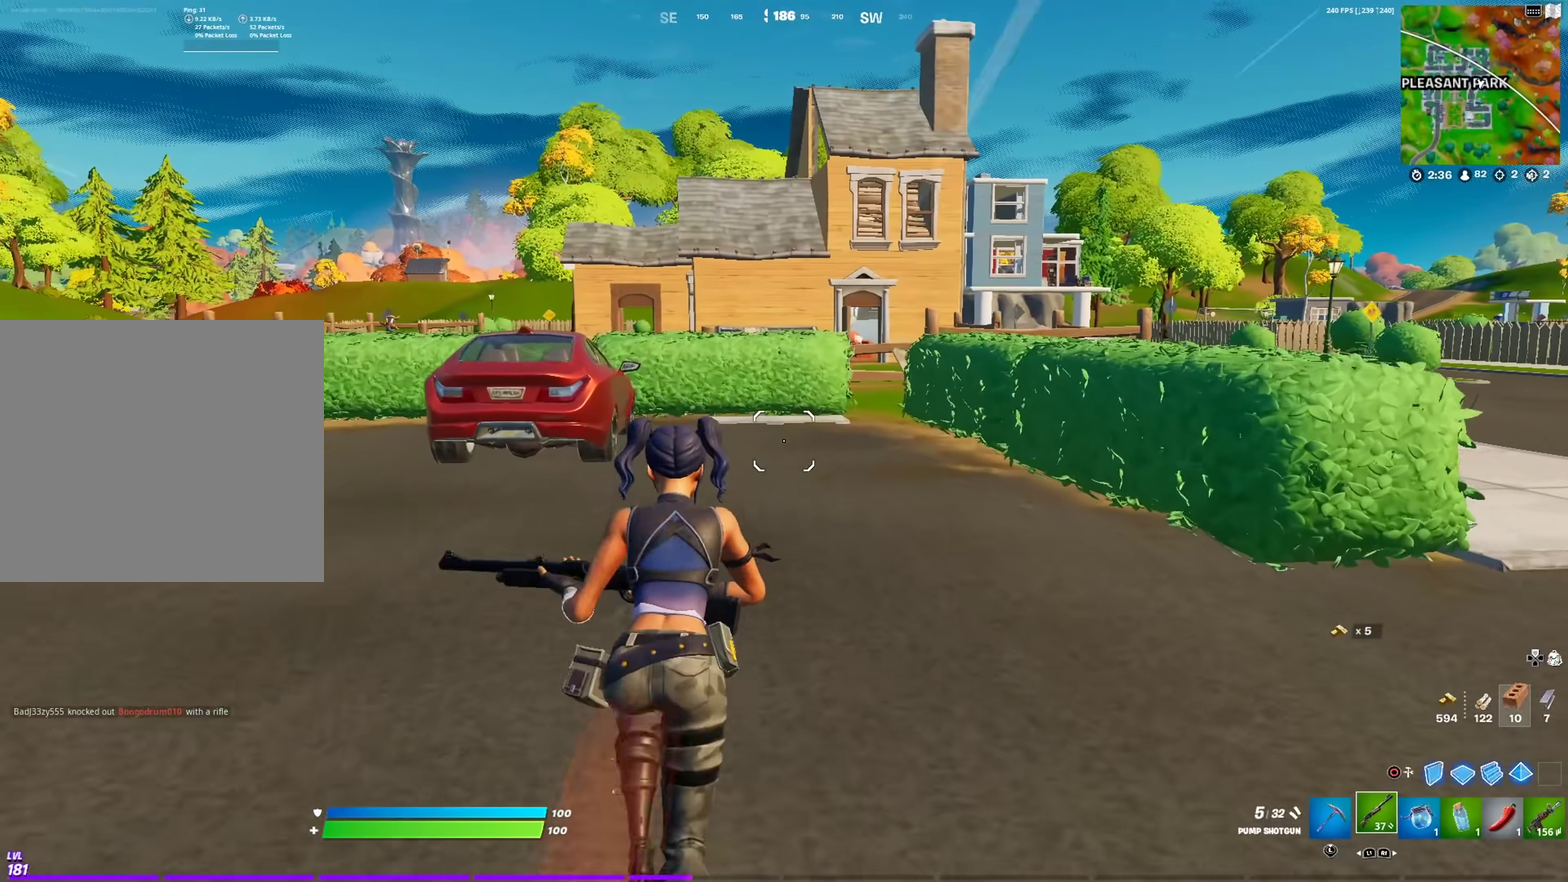
{"dt_ms": 701, "buttons": [], "left_stick": "up", "right_stick": "center", "events": []}
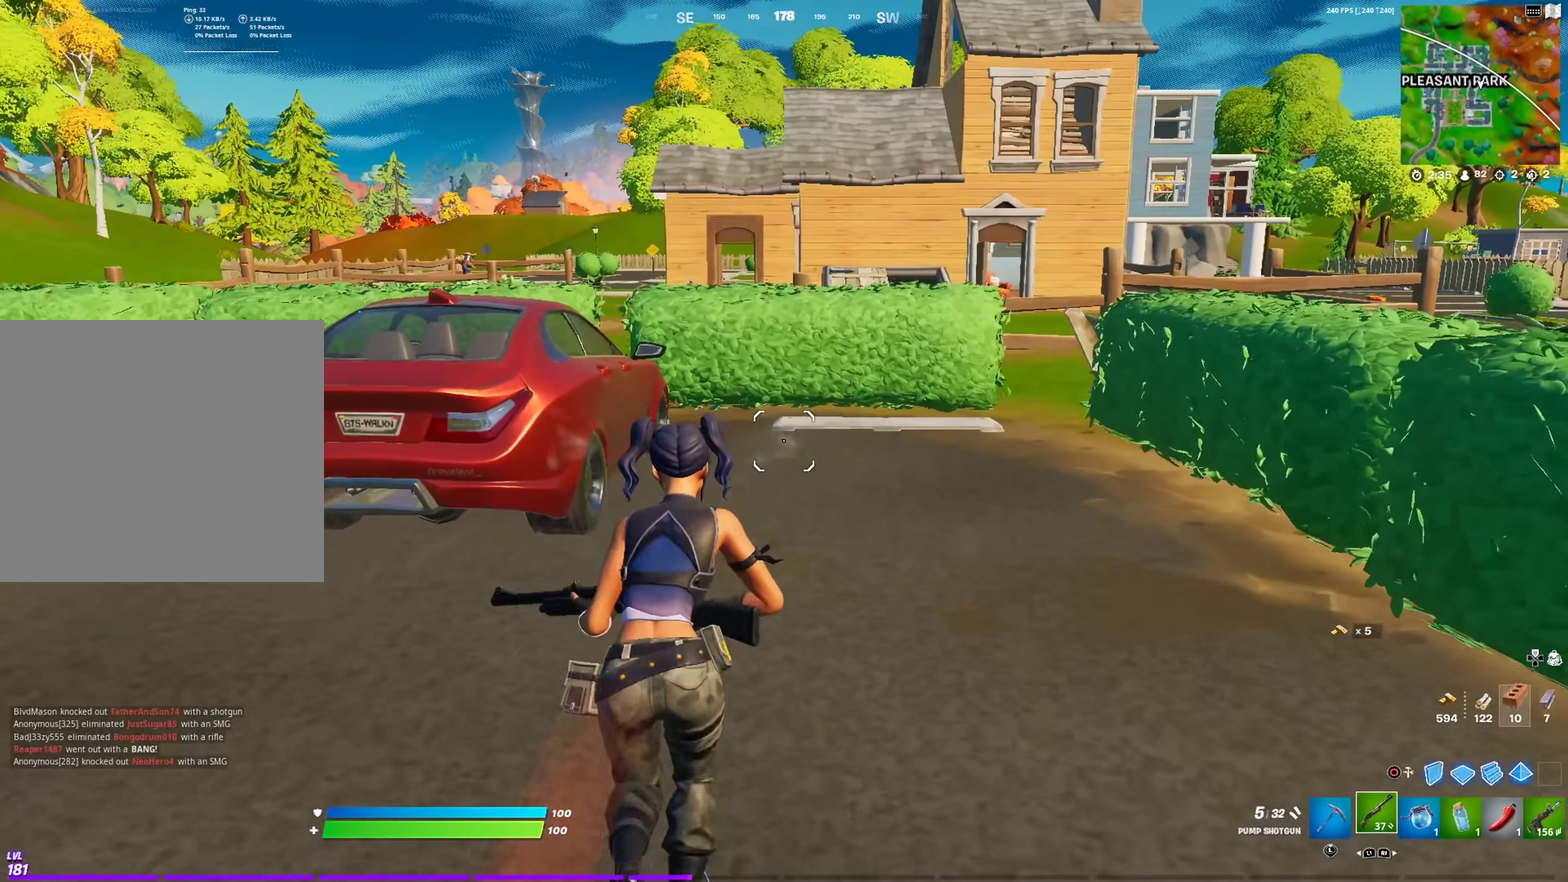
{"dt_ms": 300, "buttons": [], "left_stick": "up", "right_stick": "center", "events": []}
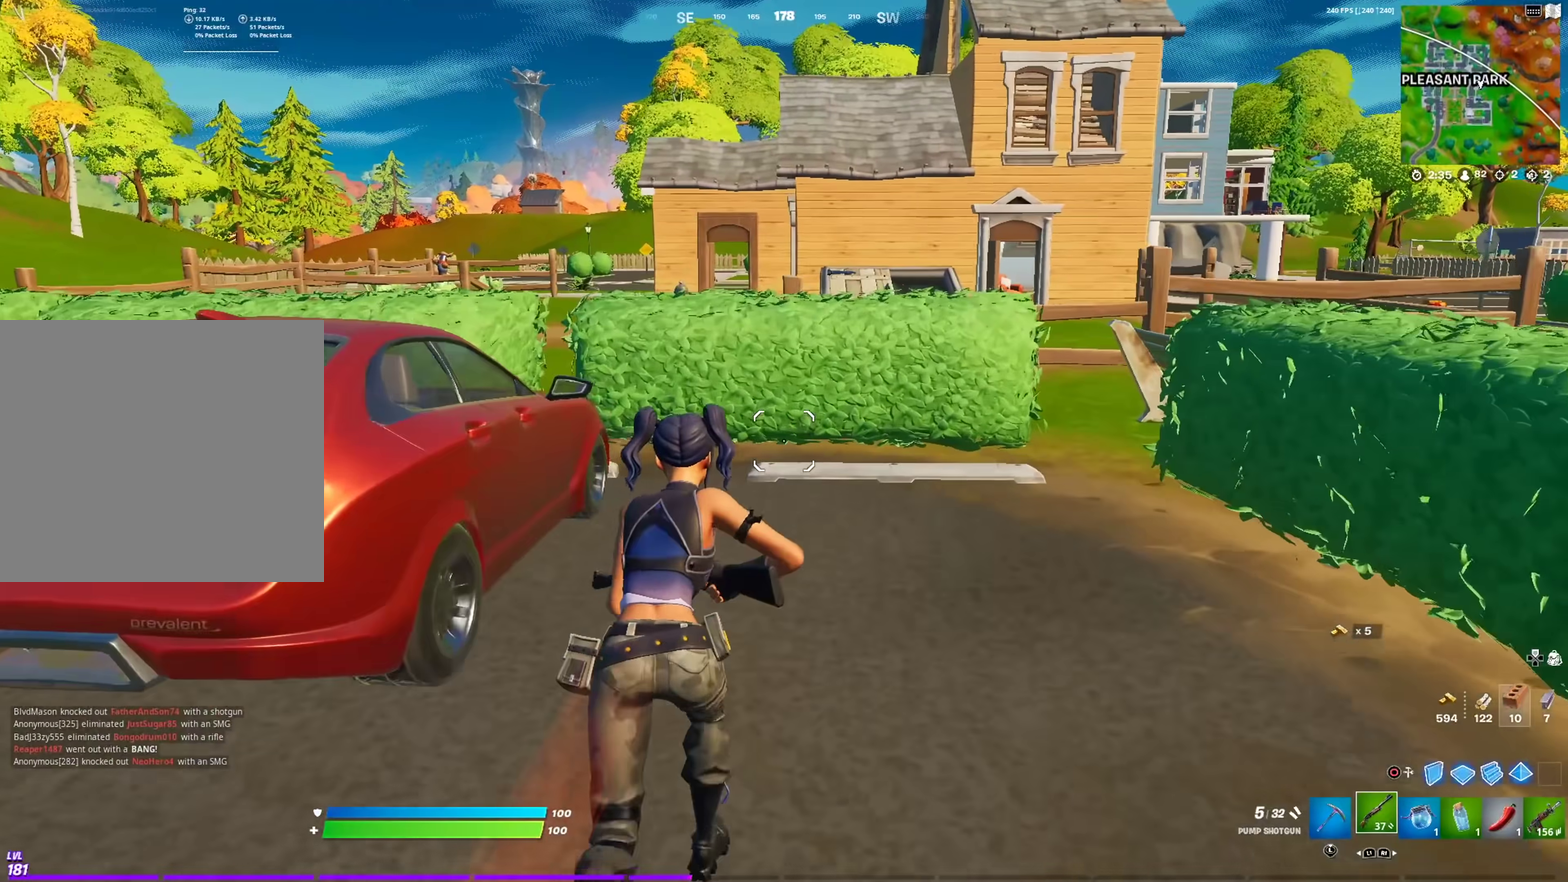
{"dt_ms": 901, "buttons": [], "left_stick": "up", "right_stick": "center", "events": [[317, "CROSS", "down"], [434, "CROSS", "up"]]}
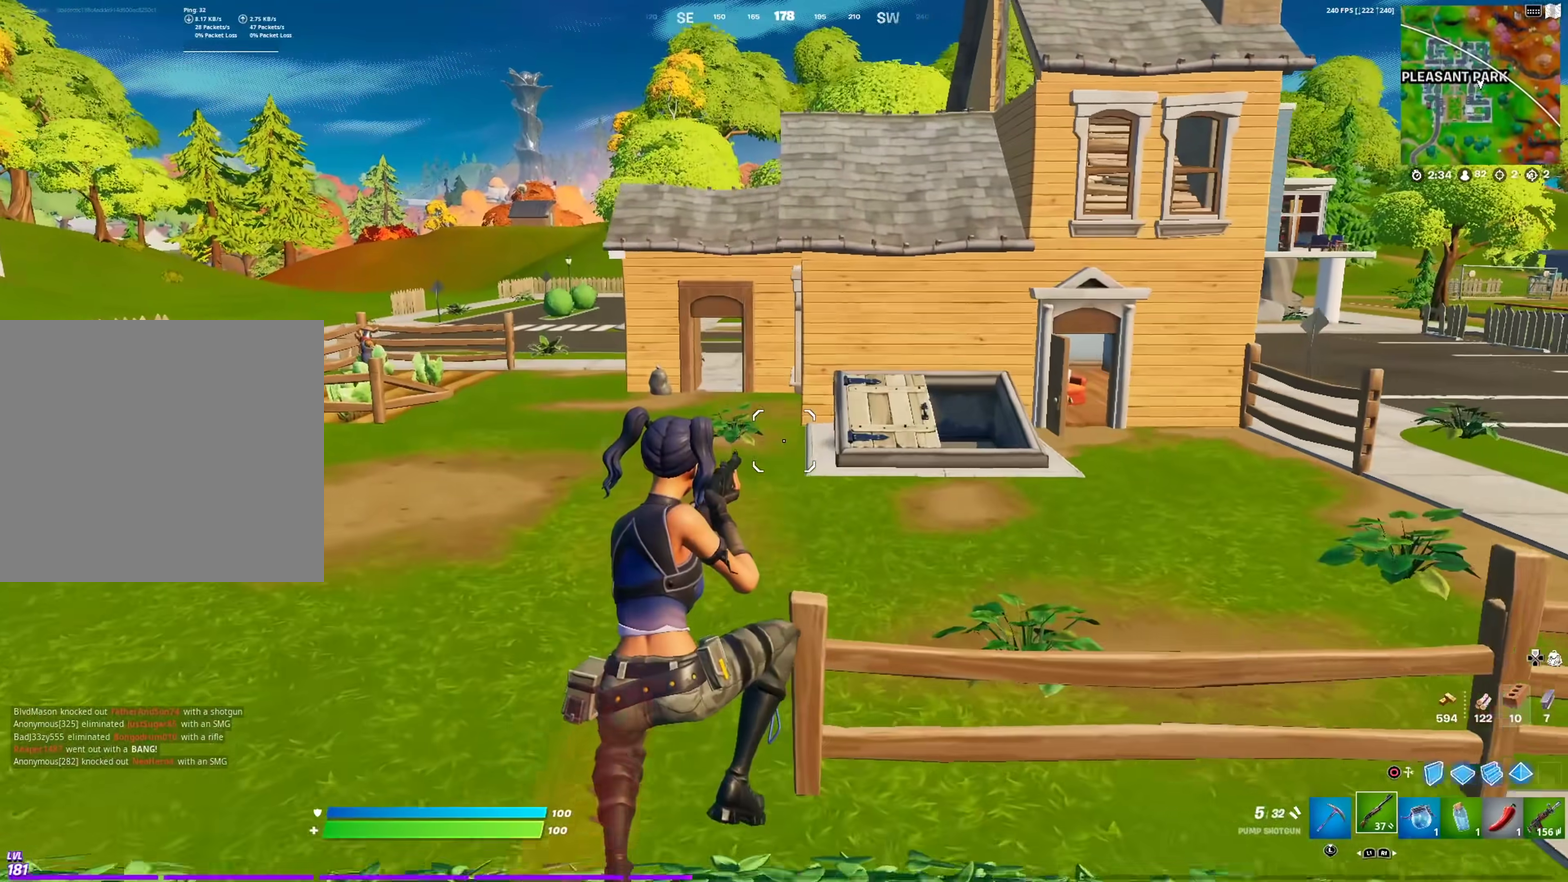
{"dt_ms": 300, "buttons": [], "left_stick": "up", "right_stick": "center", "events": []}
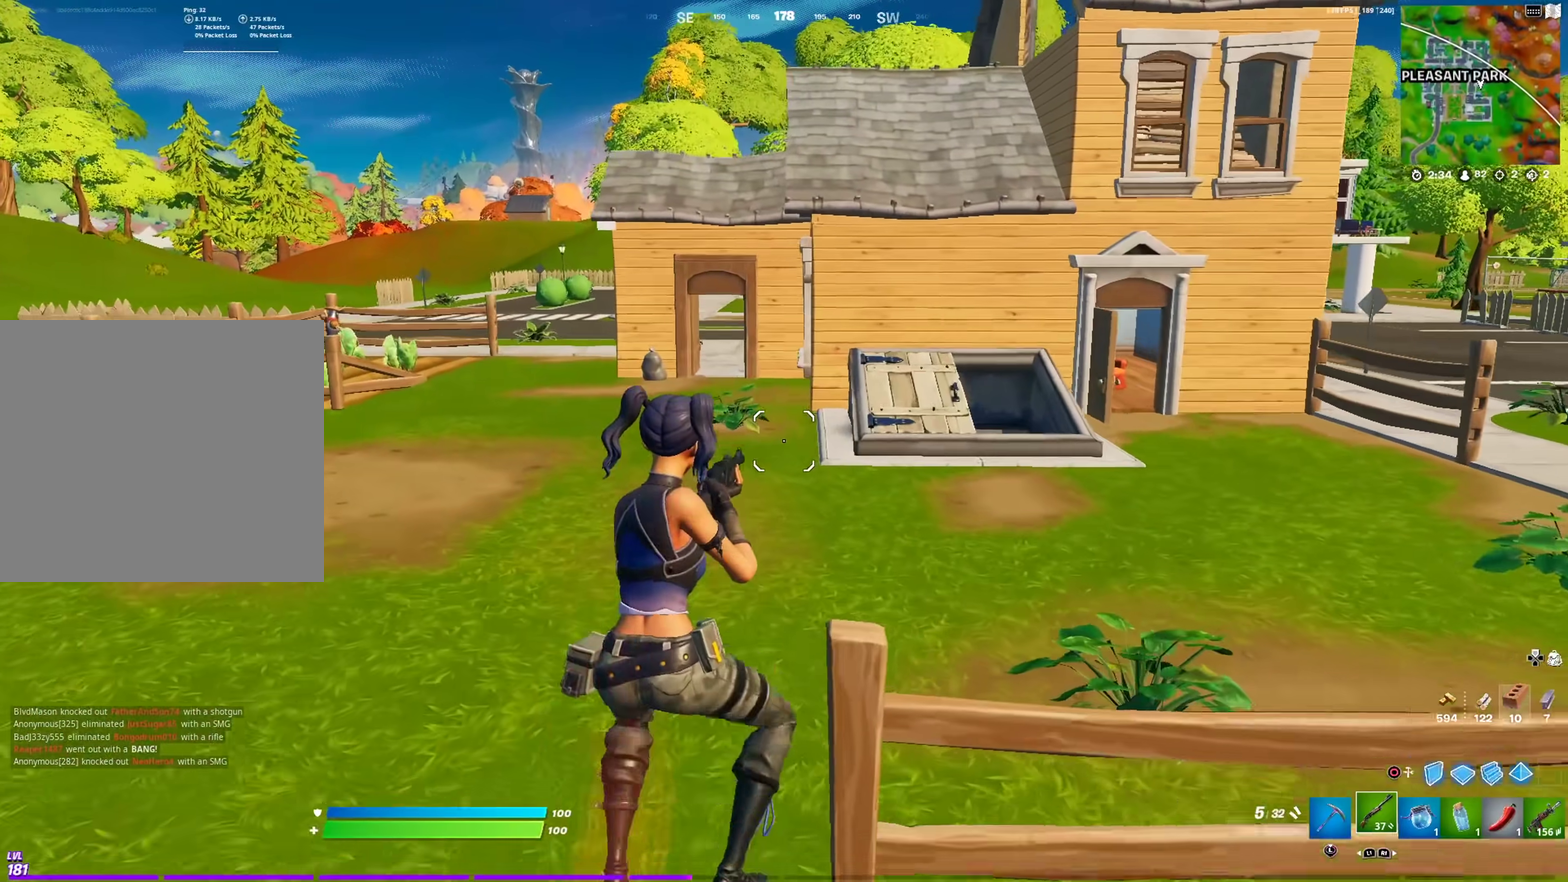
{"dt_ms": 601, "buttons": [], "left_stick": "up-right", "right_stick": "center", "events": [[551, "left_stick", "up-right"]]}
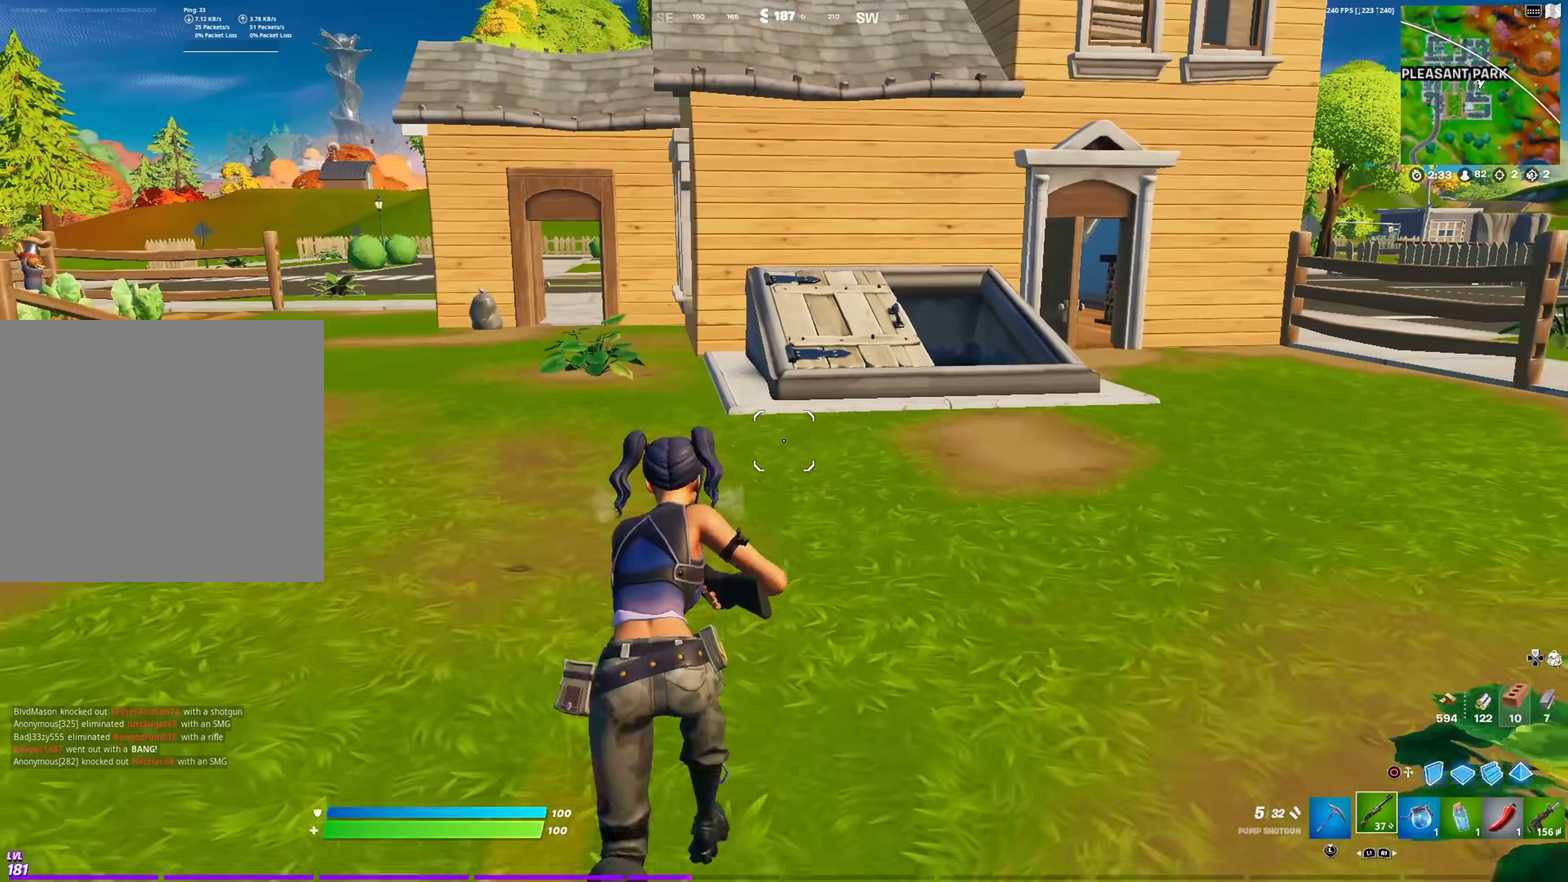
{"dt_ms": 400, "buttons": [], "left_stick": "up-right", "right_stick": "center", "events": [[183, "right_stick", "down-left"], [267, "right_stick", "center"]]}
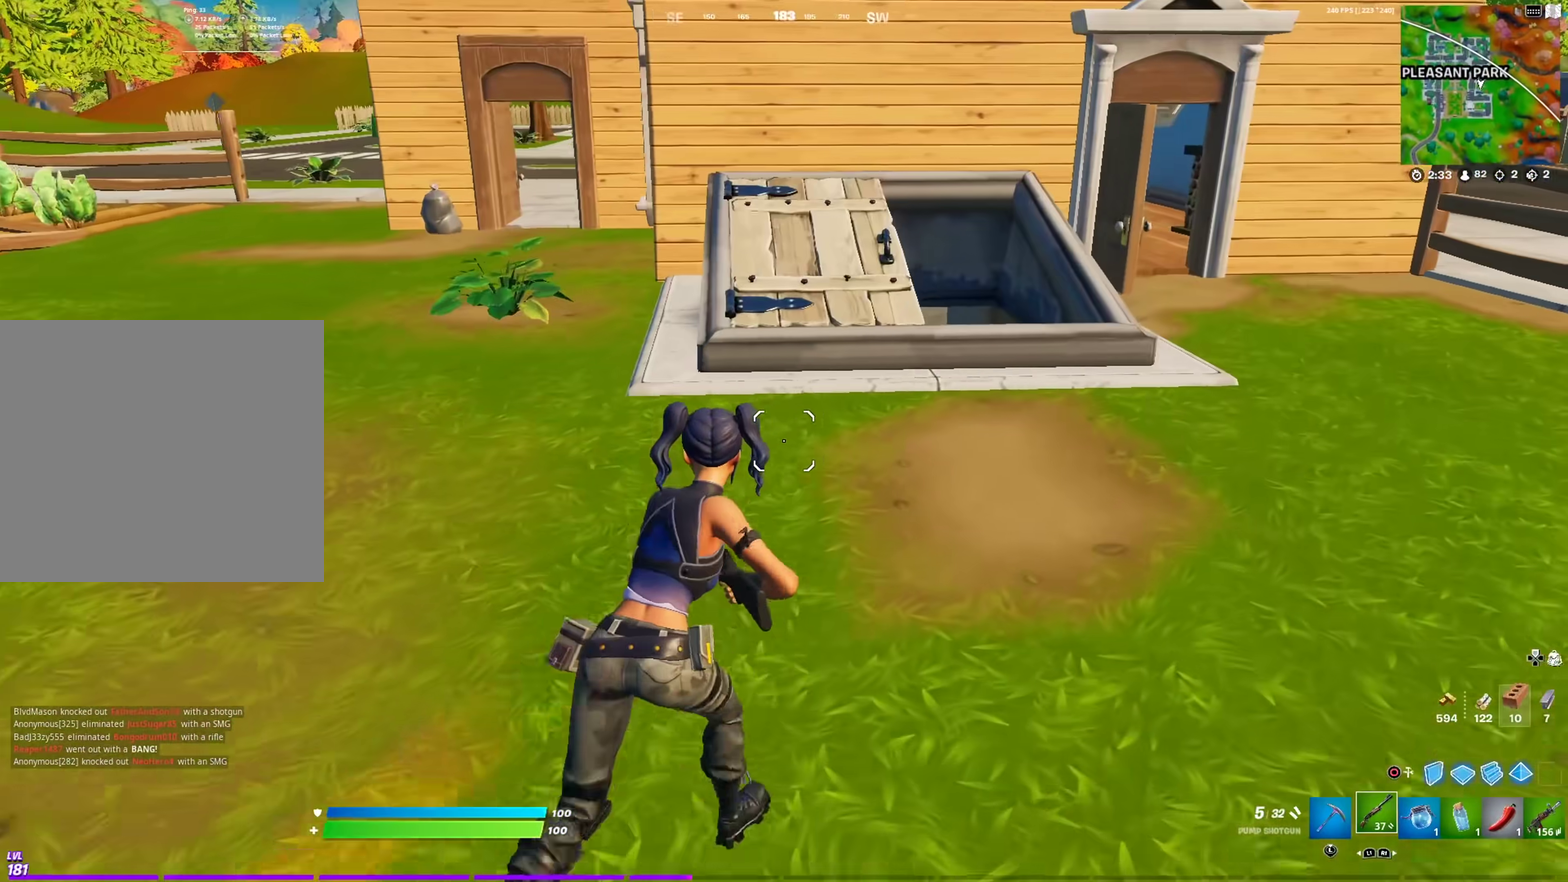
{"dt_ms": 601, "buttons": [], "left_stick": "up", "right_stick": "center", "events": [[350, "left_stick", "up"], [384, "right_stick", "up"], [467, "right_stick", "center"]]}
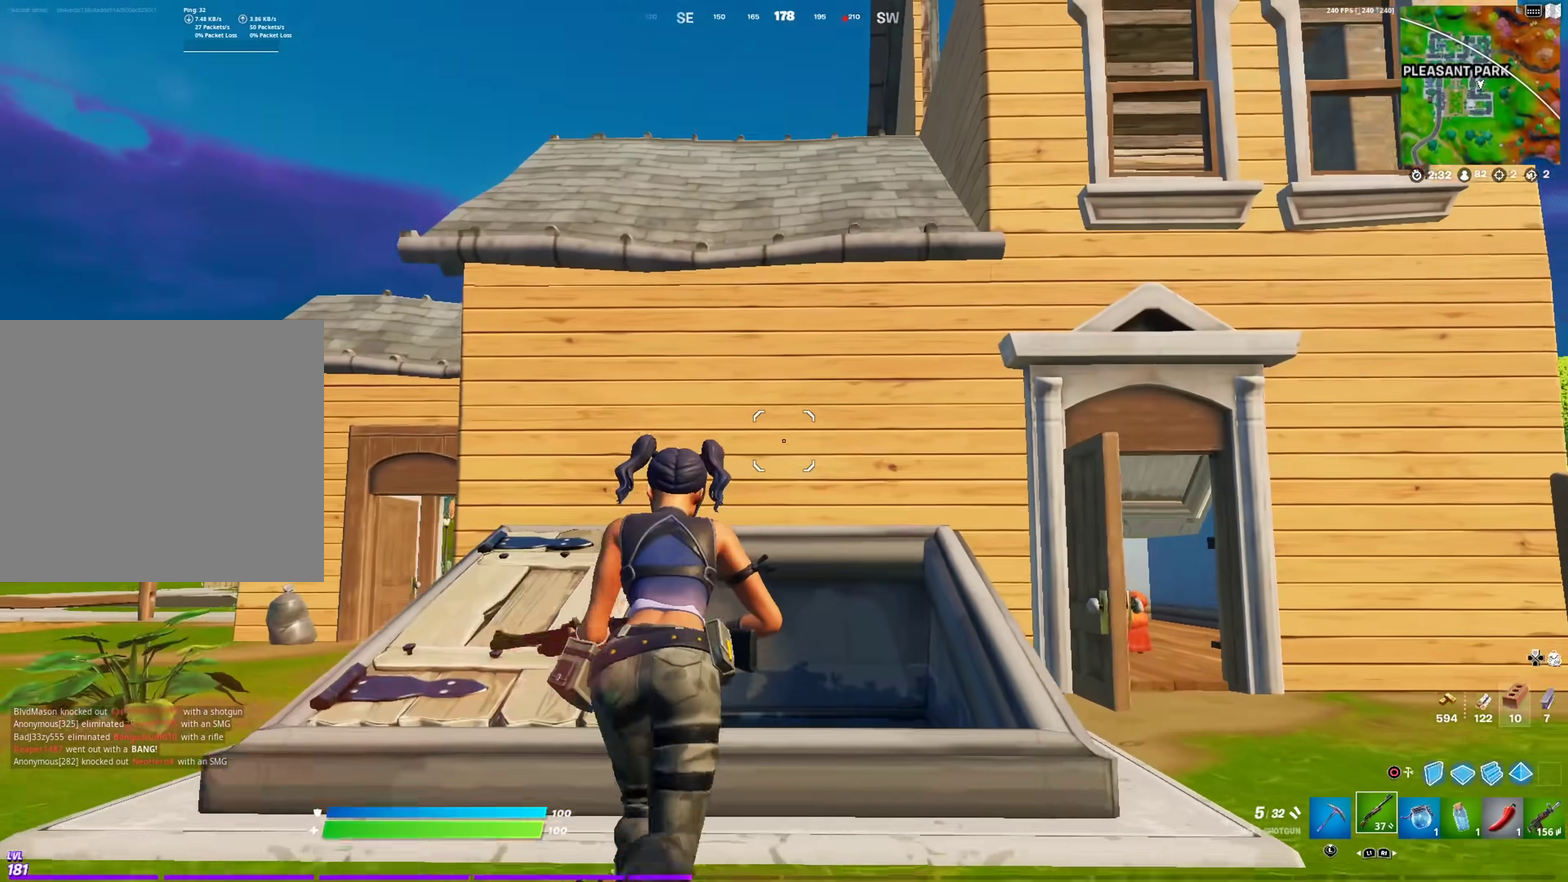
{"dt_ms": 400, "buttons": [], "left_stick": "up-right", "right_stick": "center", "events": [[33, "CROSS", "down"], [167, "CROSS", "up"], [300, "left_stick", "up-right"]]}
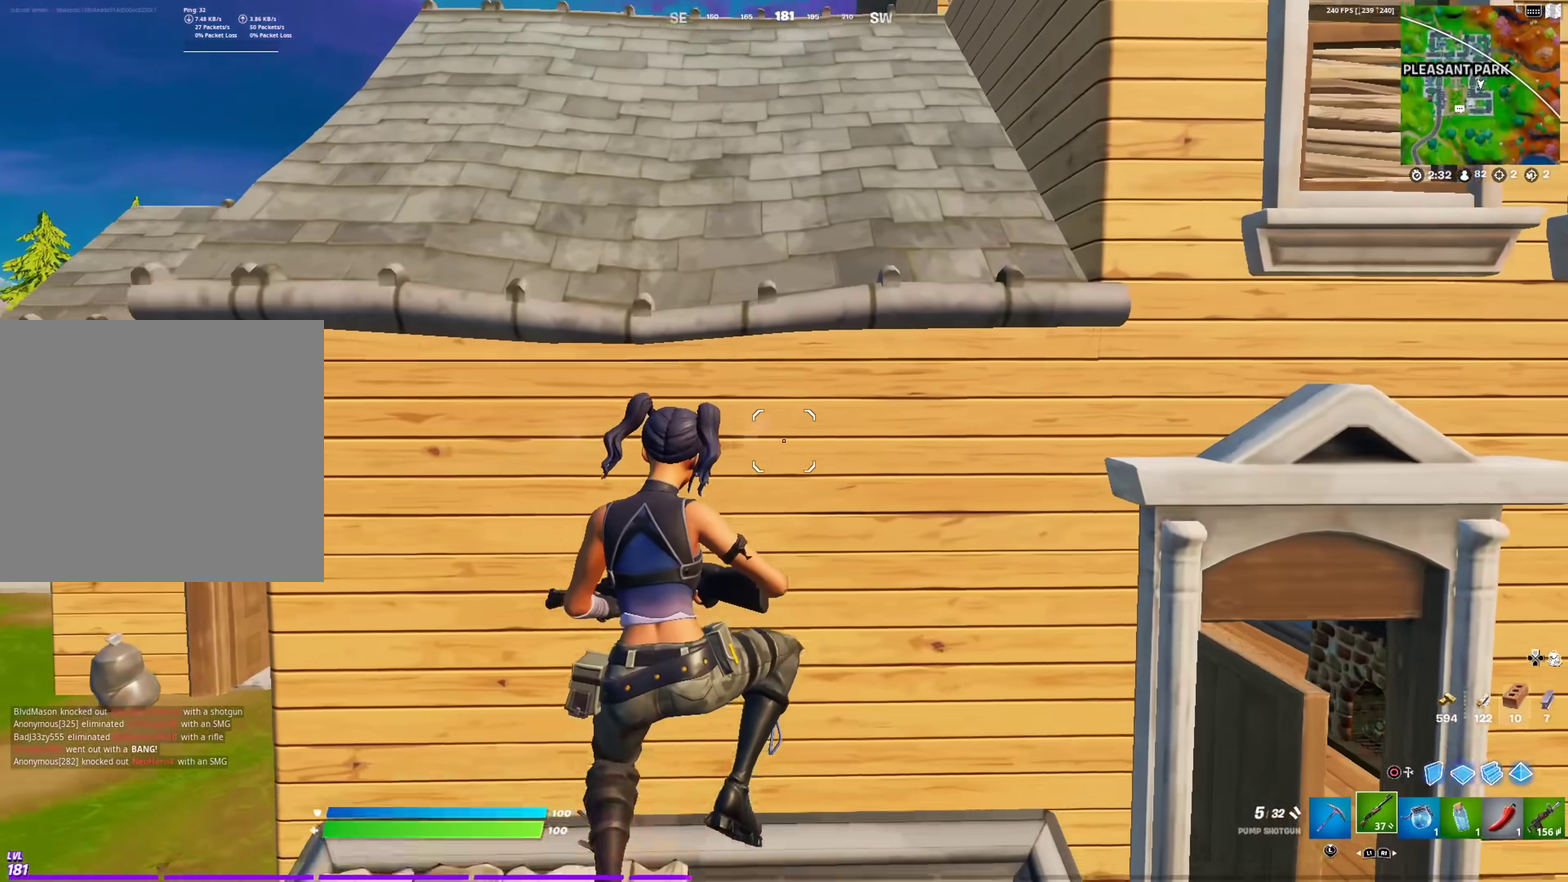
{"dt_ms": 501, "buttons": [], "left_stick": "up-right", "right_stick": "center", "events": [[117, "left_stick", "right"], [117, "right_stick", "right"], [300, "left_stick", "up-right"], [350, "right_stick", "center"]]}
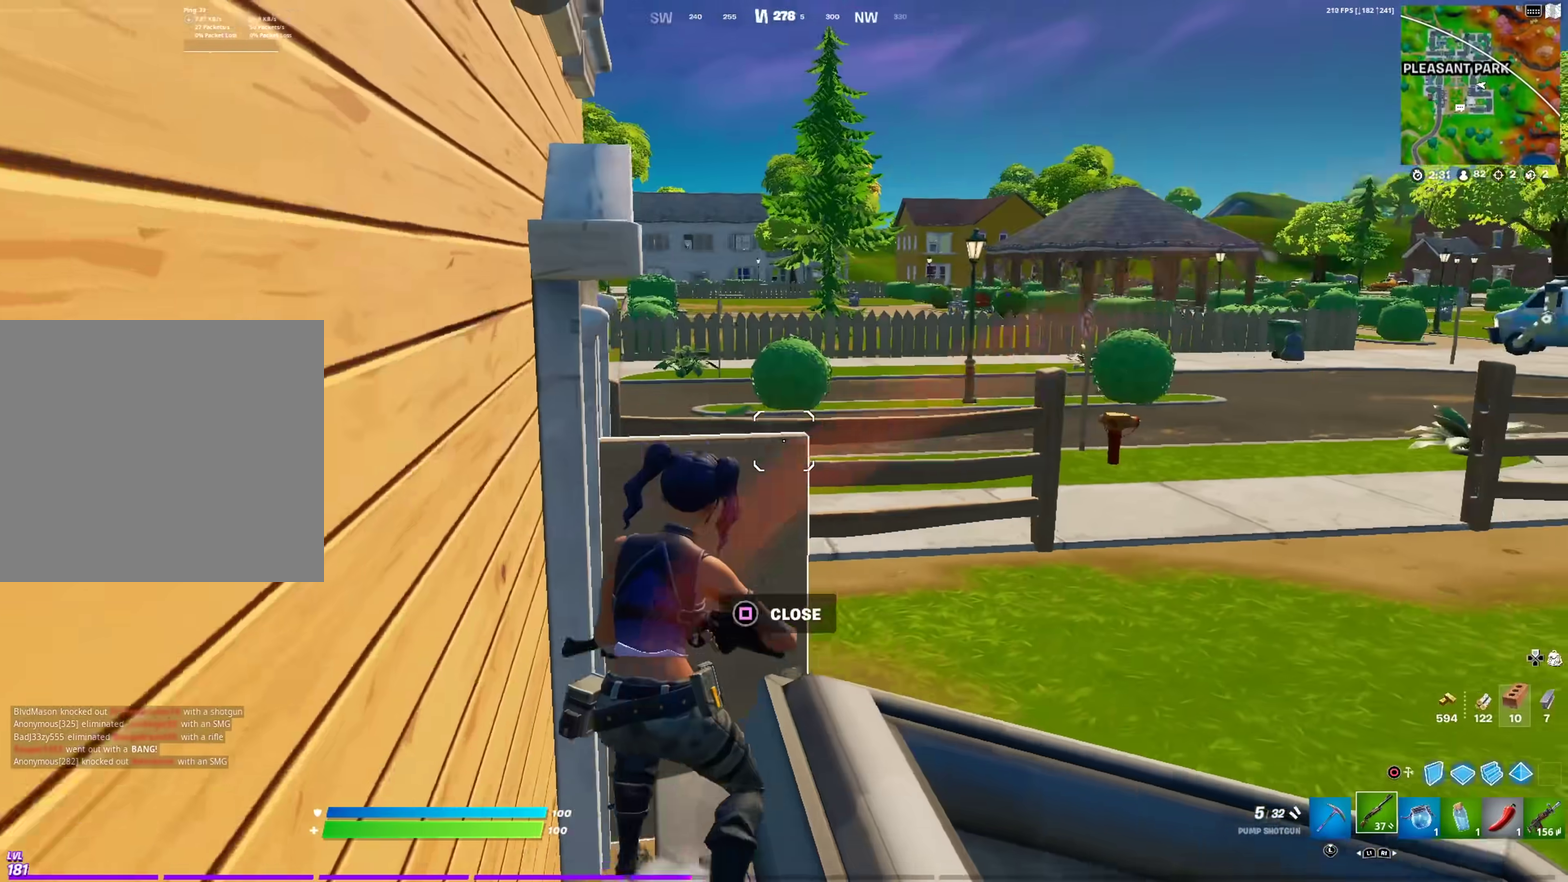
{"dt_ms": 500, "buttons": [], "left_stick": "right", "right_stick": "up-left", "events": [[183, "right_stick", "down-left"], [233, "right_stick", "left"], [433, "left_stick", "right"], [483, "right_stick", "up-left"]]}
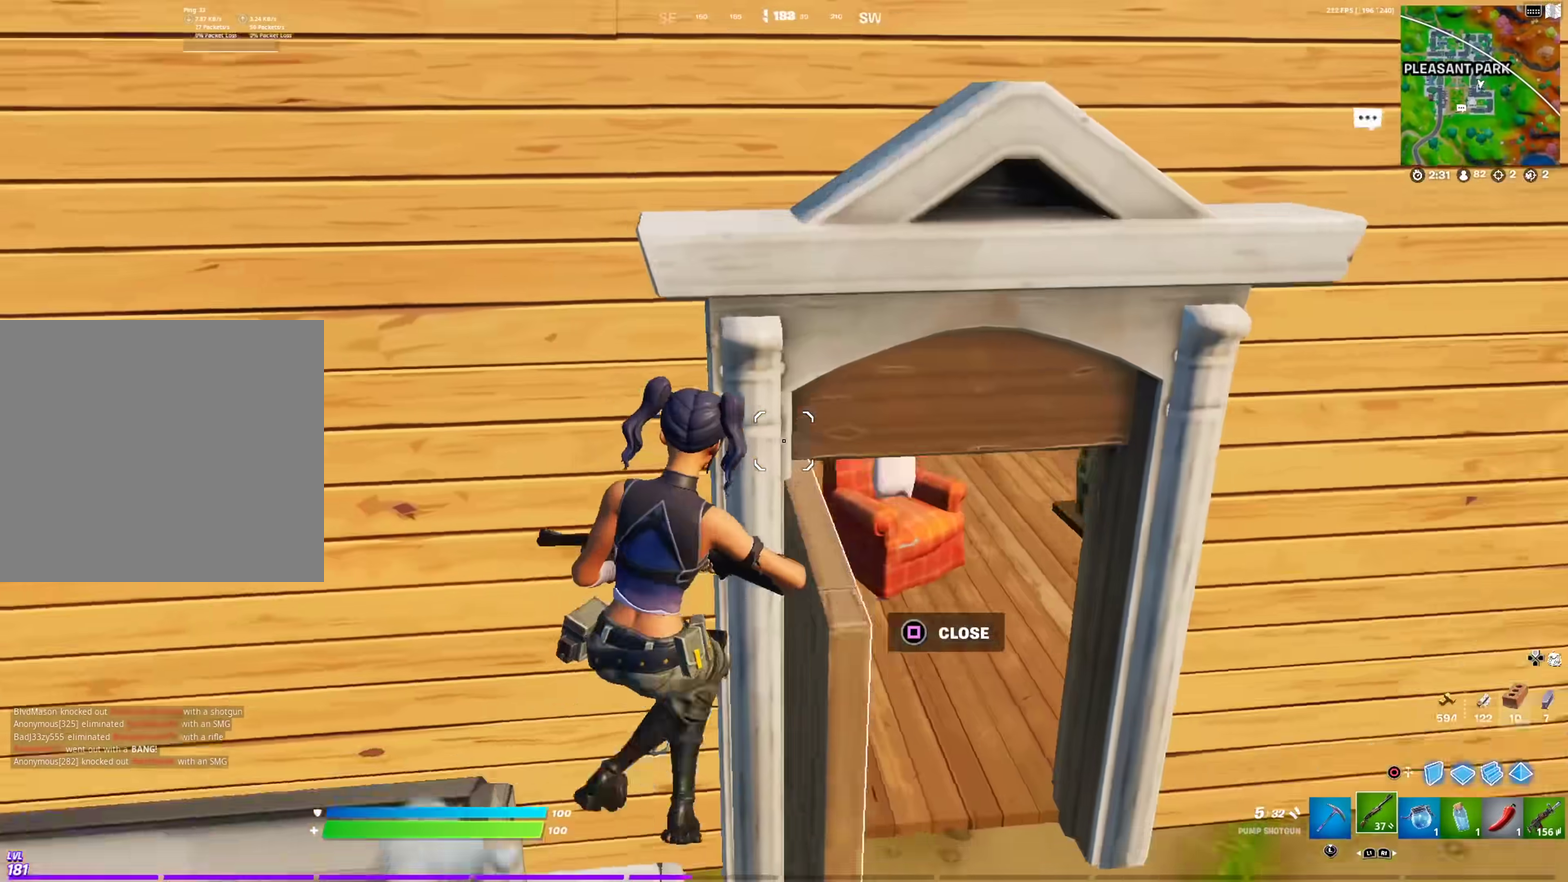
{"dt_ms": 400, "buttons": [], "left_stick": "right", "right_stick": "center", "events": [[84, "right_stick", "center"]]}
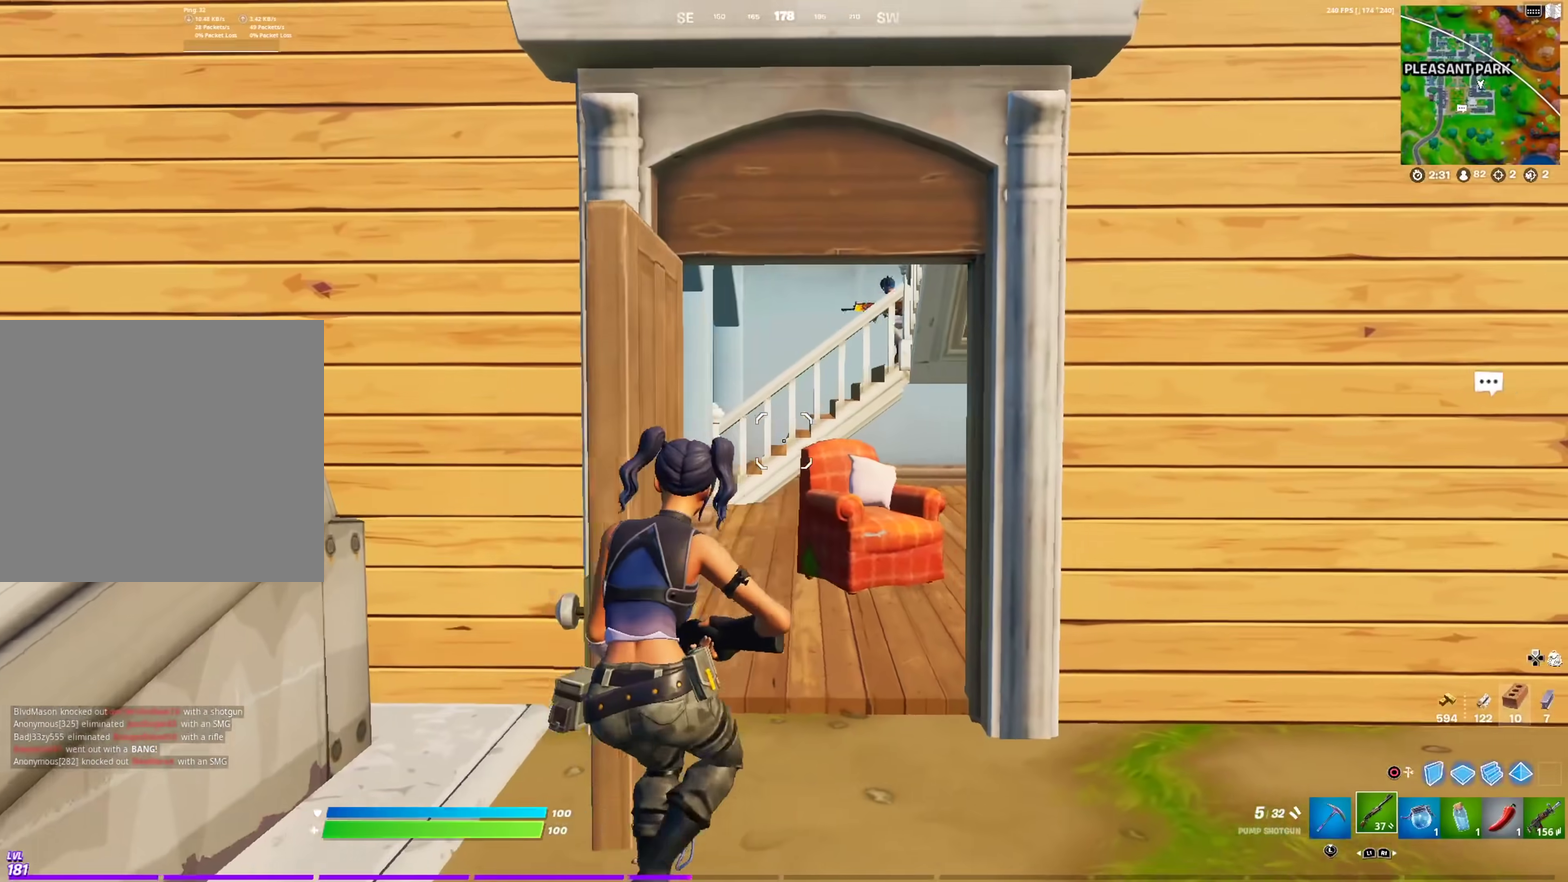
{"dt_ms": 601, "buttons": [], "left_stick": "up-left", "right_stick": "center", "events": [[17, "left_stick", "up-right"], [184, "left_stick", "up"], [368, "left_stick", "up-left"]]}
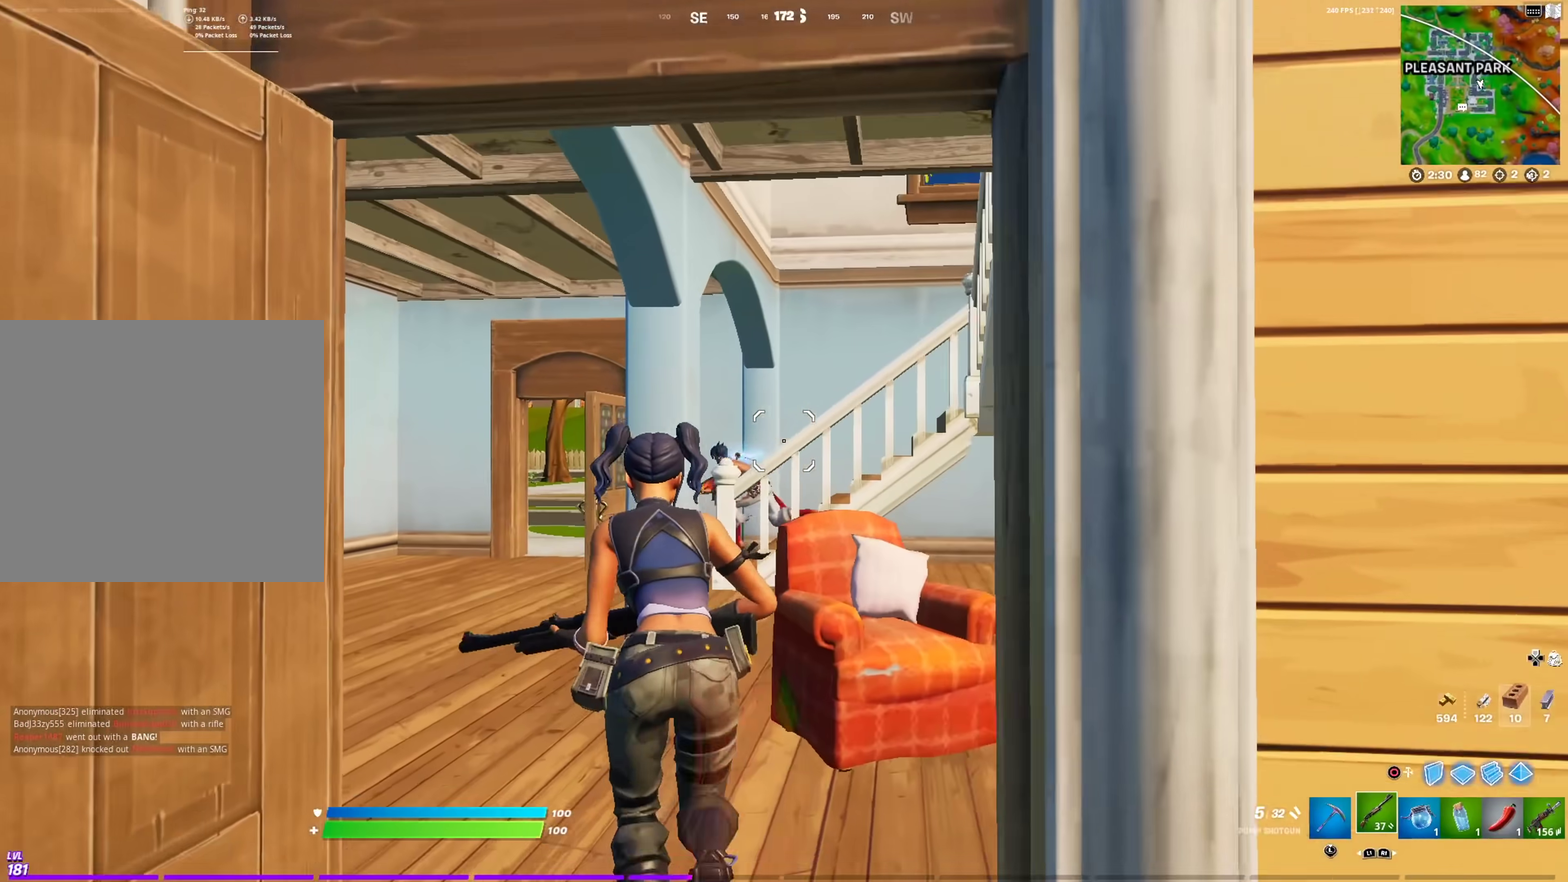
{"dt_ms": 400, "buttons": [], "left_stick": "up-left", "right_stick": "center", "events": []}